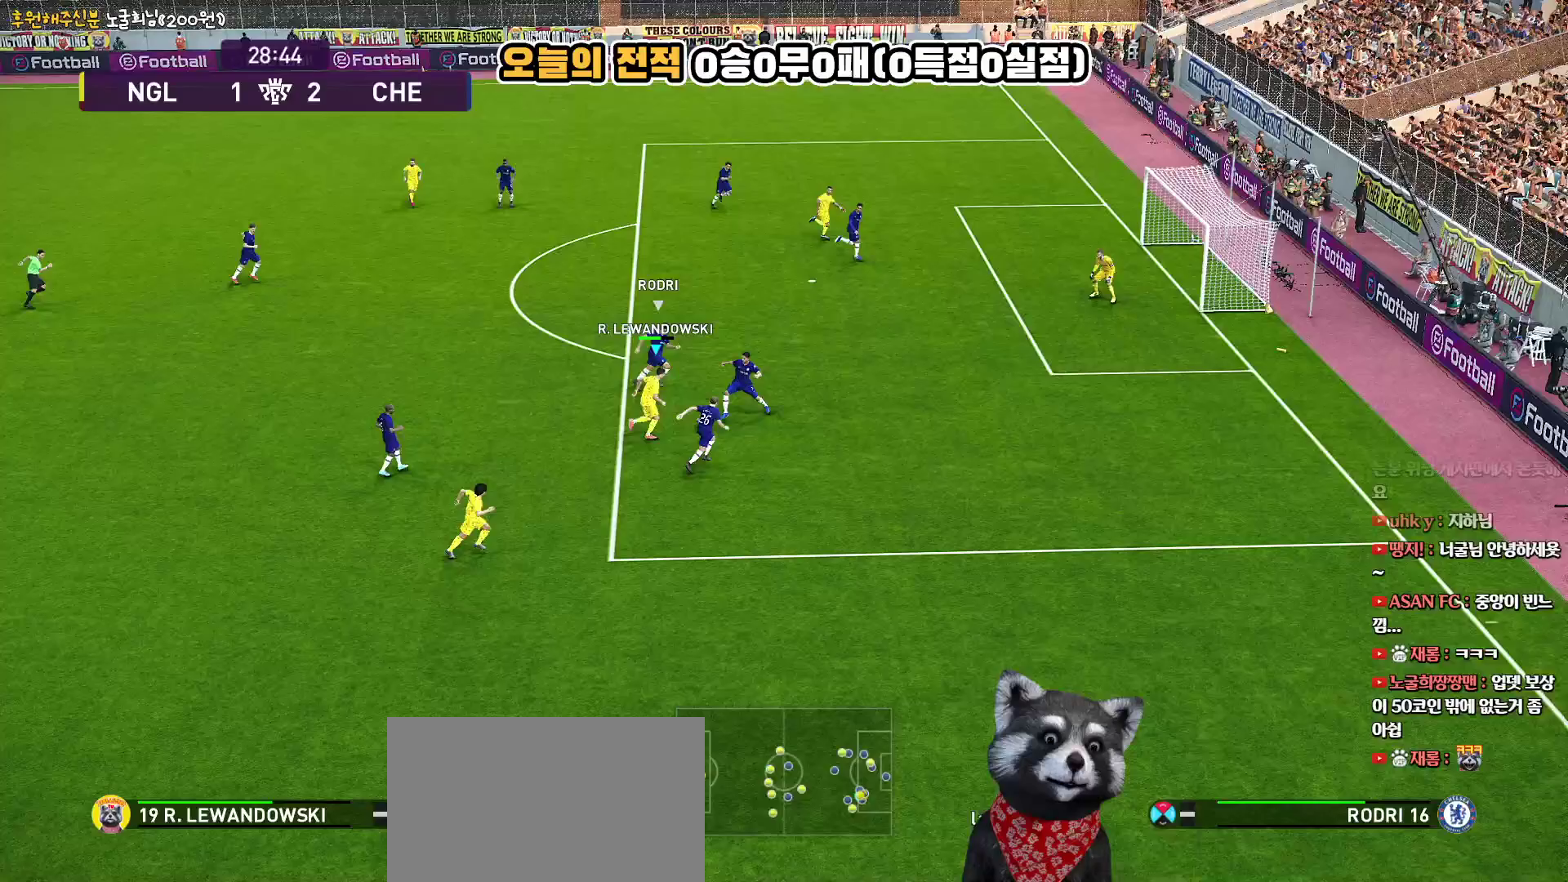
Gameplay with a controller (PlayStation layout); each line is a JSON object with the inputs held at the frame after it. "events" lists button and stick changes between this image and that frame as [ms after this image, input, new state], when the widget could be followed in between. Not read: R1.
{"buttons": ["L3"], "left_stick": "up-left", "right_stick": "center", "events": [[467, "left_stick", "up-left"]]}
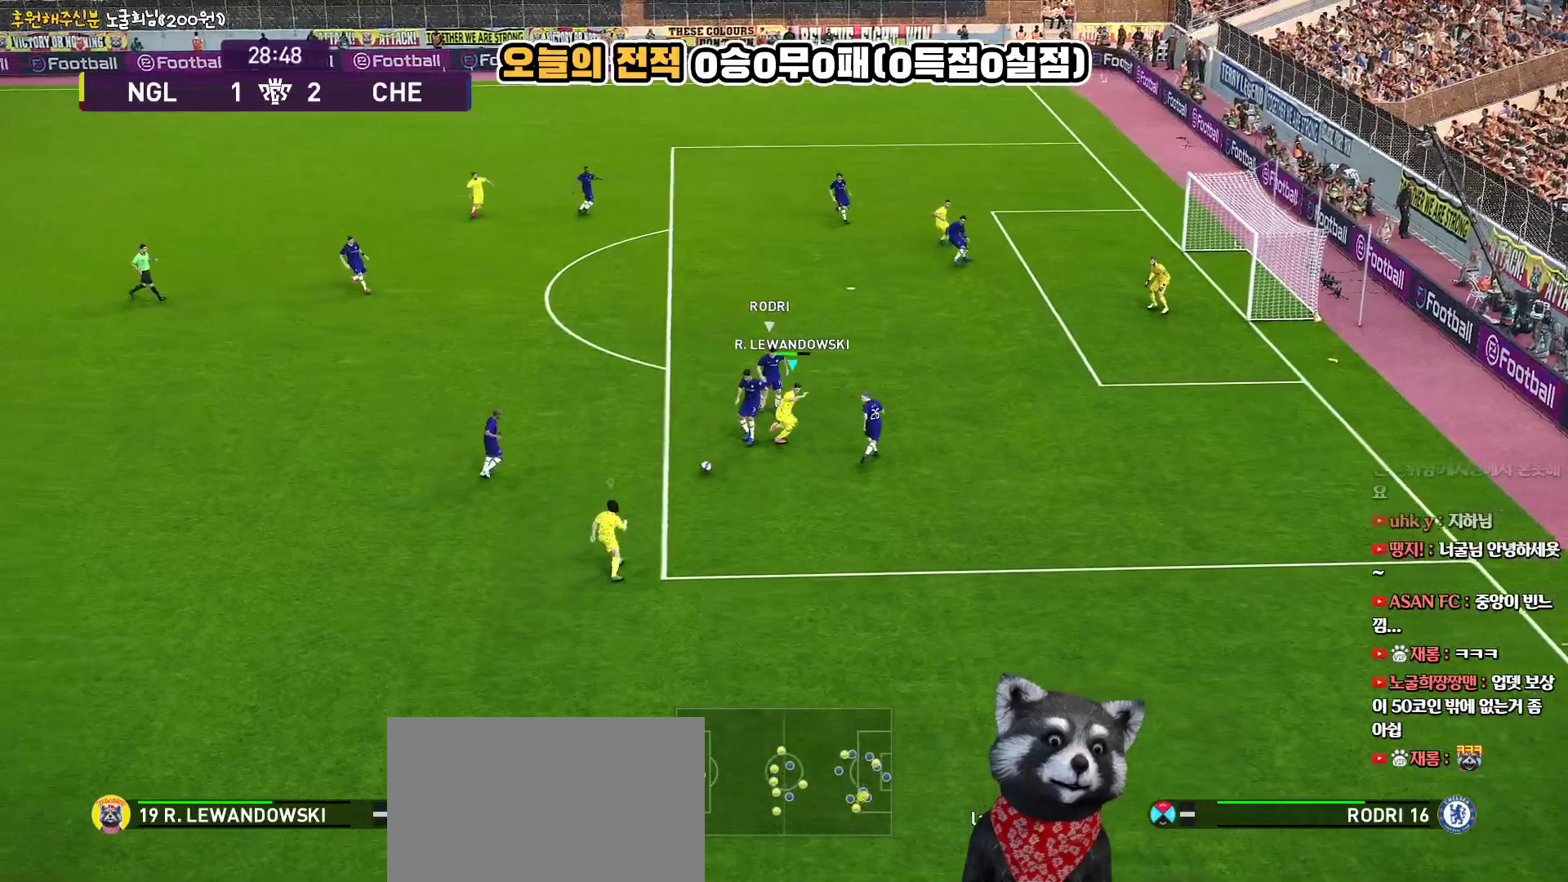
{"buttons": ["CROSS", "L3"], "left_stick": "up", "right_stick": "center", "events": [[17, "L1", "down"], [133, "L1", "up"], [167, "left_stick", "up"], [400, "CROSS", "down"]]}
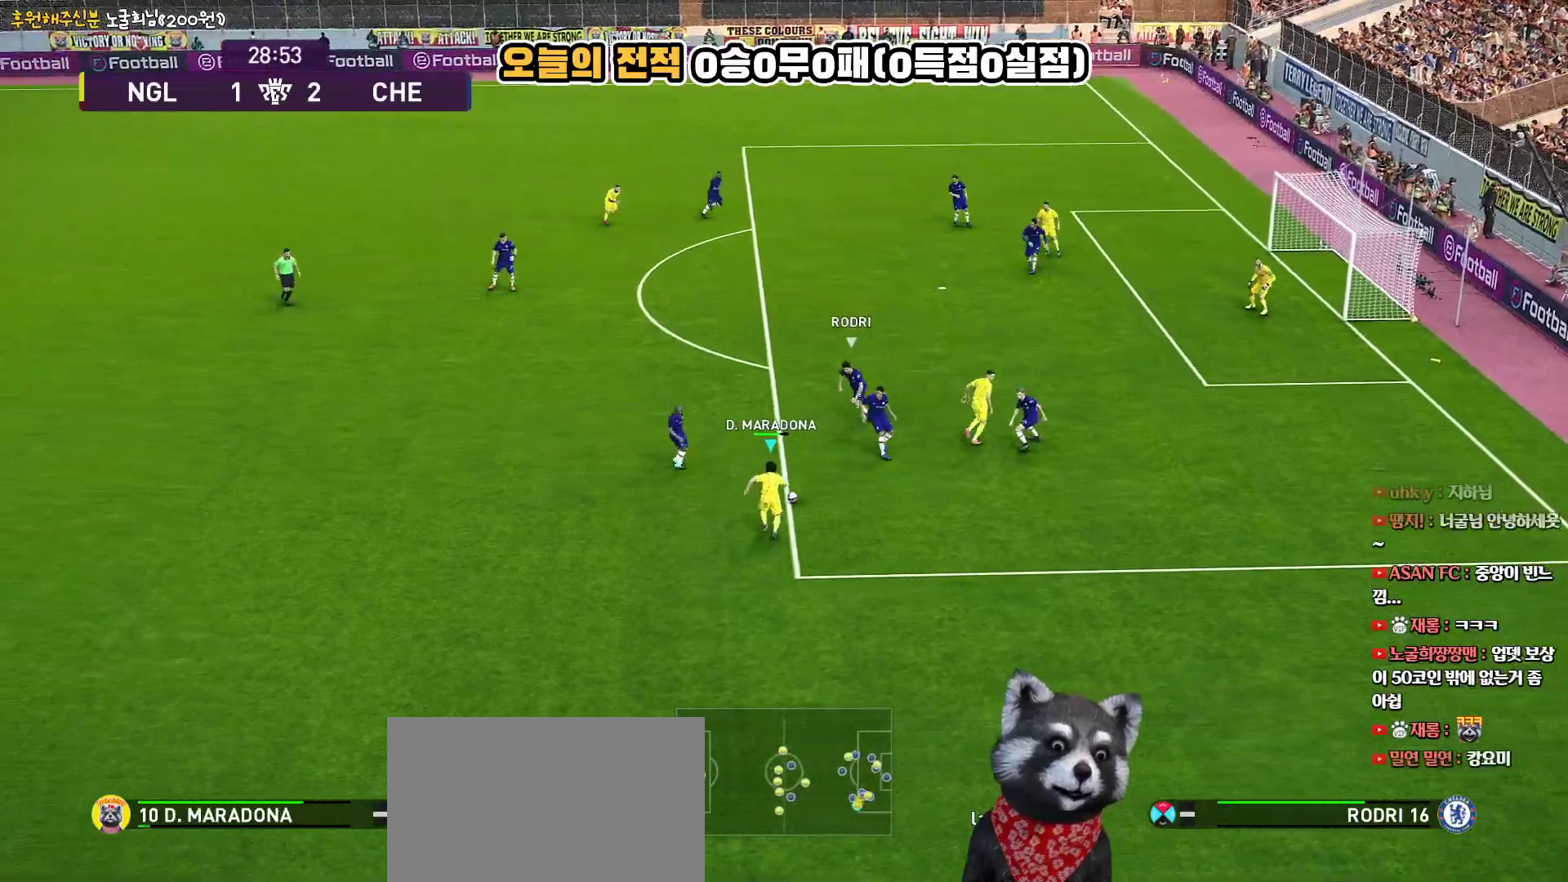
{"buttons": [], "left_stick": "up", "right_stick": "center", "events": [[100, "CROSS", "up"], [483, "L3", "up"]]}
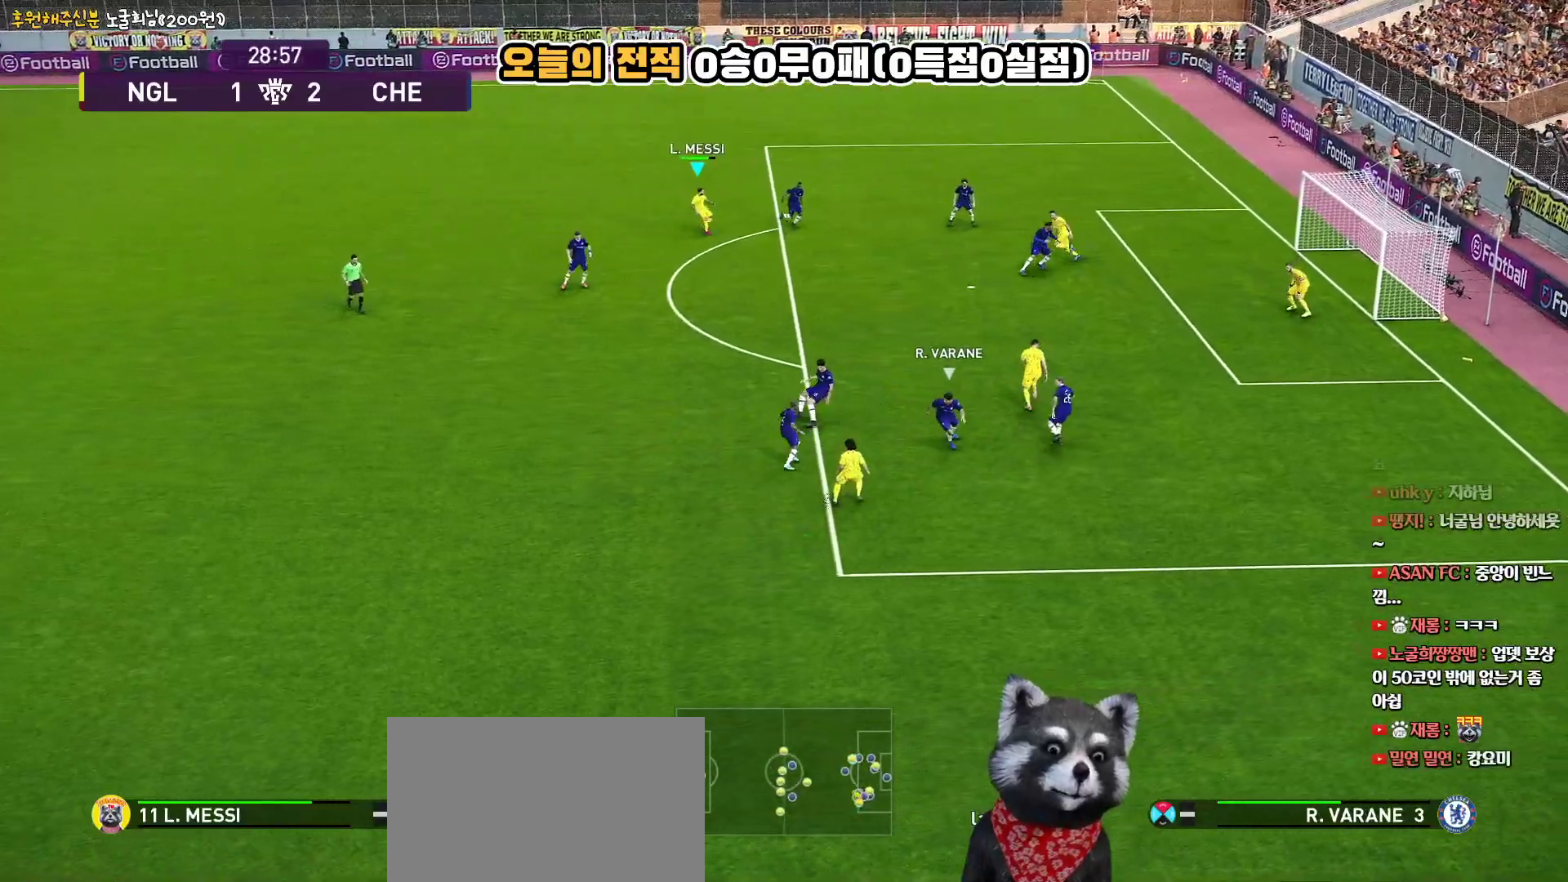
{"buttons": [], "left_stick": "down-left", "right_stick": "center", "events": [[83, "left_stick", "center"], [150, "left_stick", "down"], [217, "left_stick", "down-left"]]}
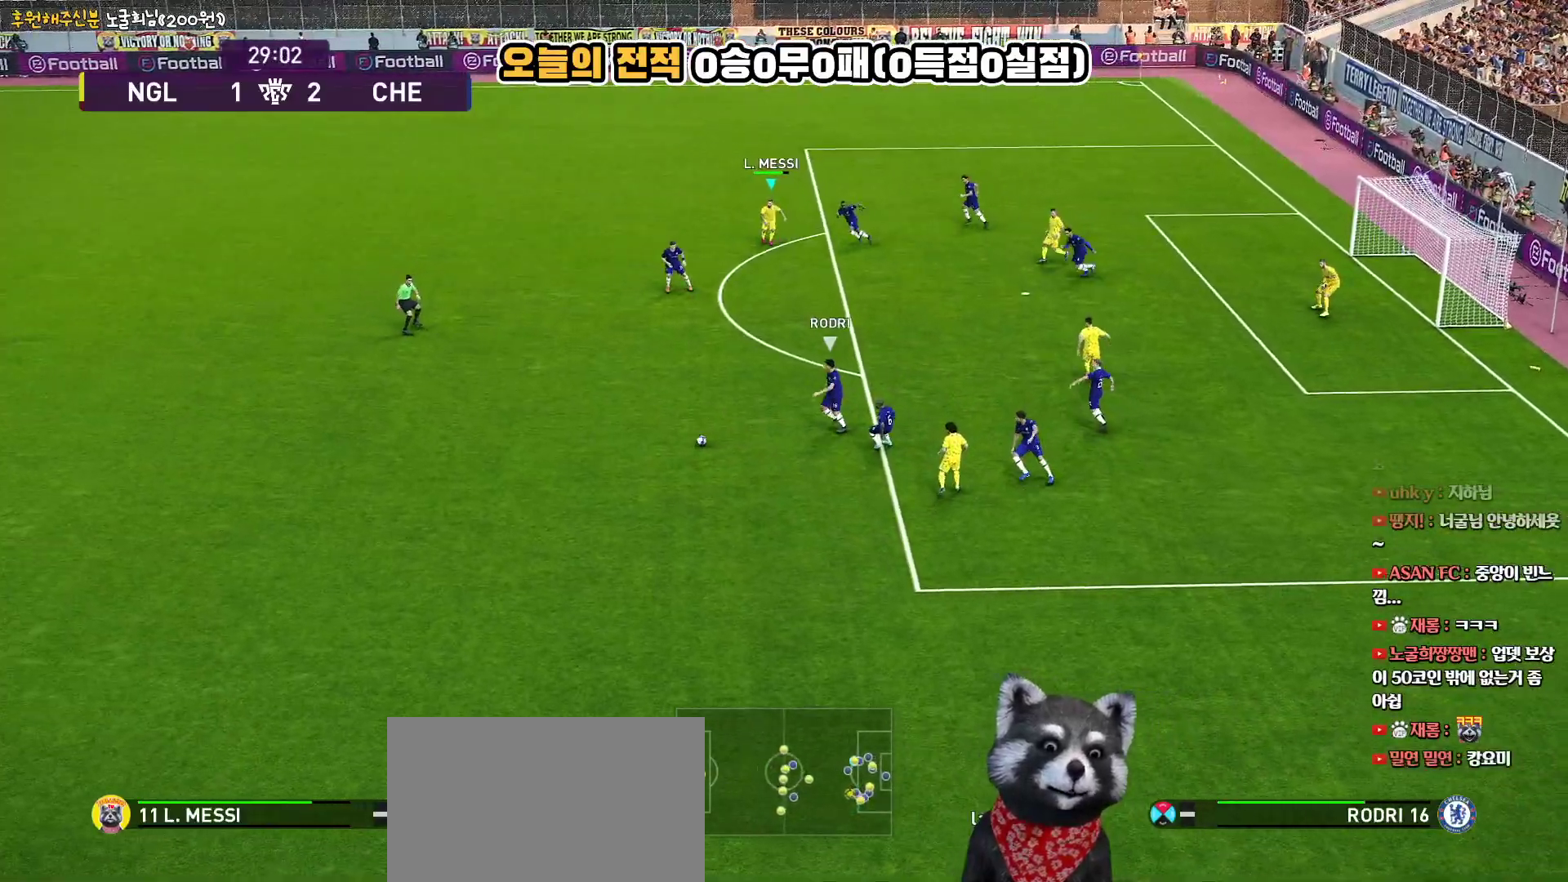
{"buttons": [], "left_stick": "down-left", "right_stick": "center", "events": []}
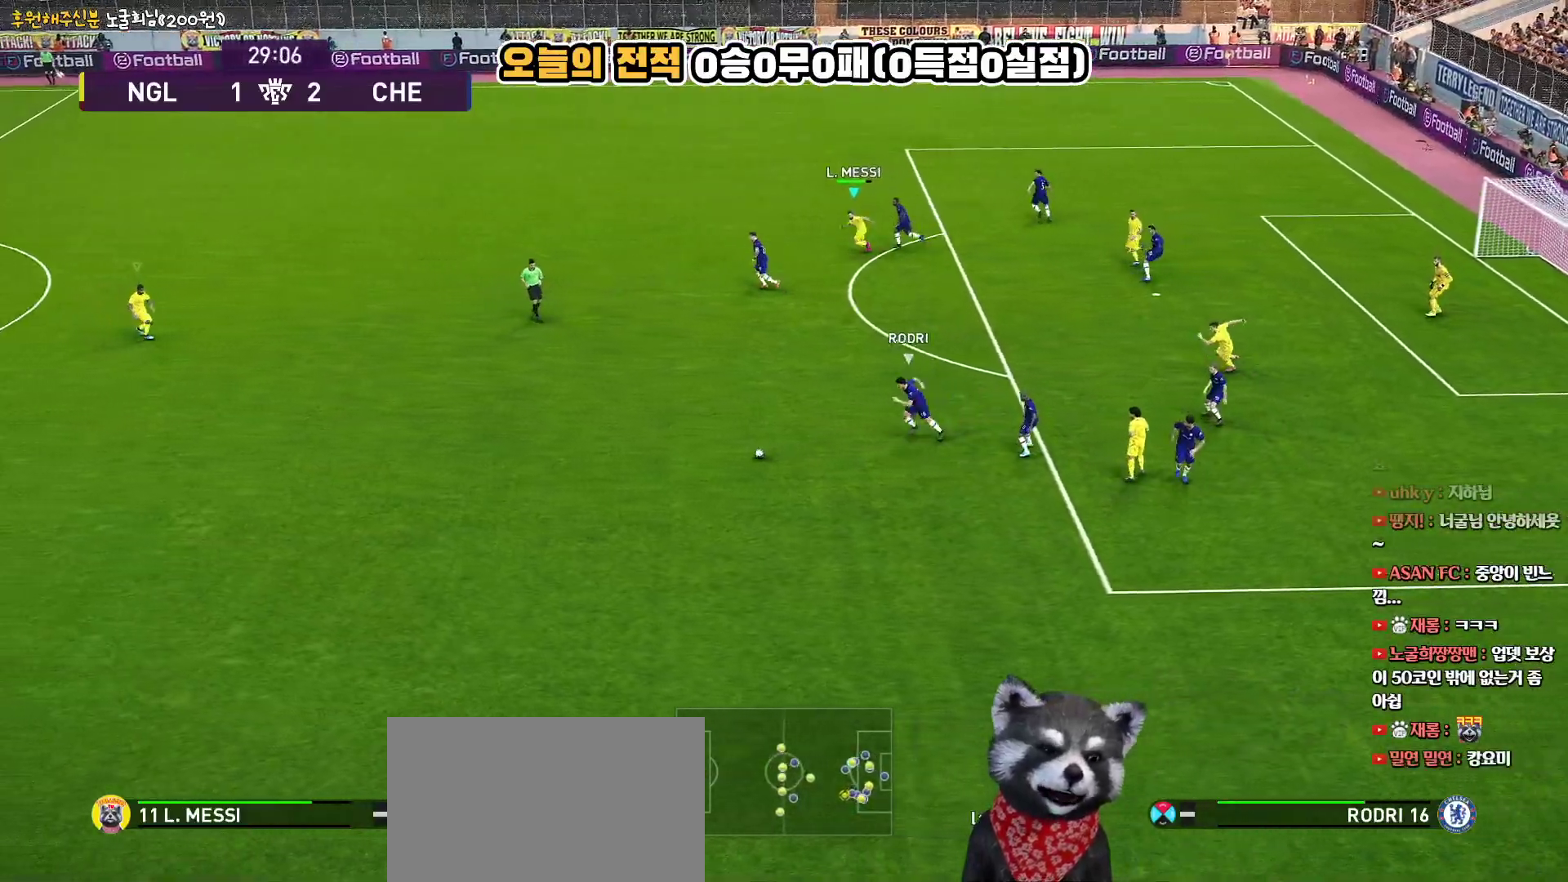
{"buttons": ["R2", "L3"], "left_stick": "down-left", "right_stick": "center", "events": [[100, "right_stick", "left"], [117, "R2", "down"], [167, "L3", "down"], [200, "right_stick", "center"]]}
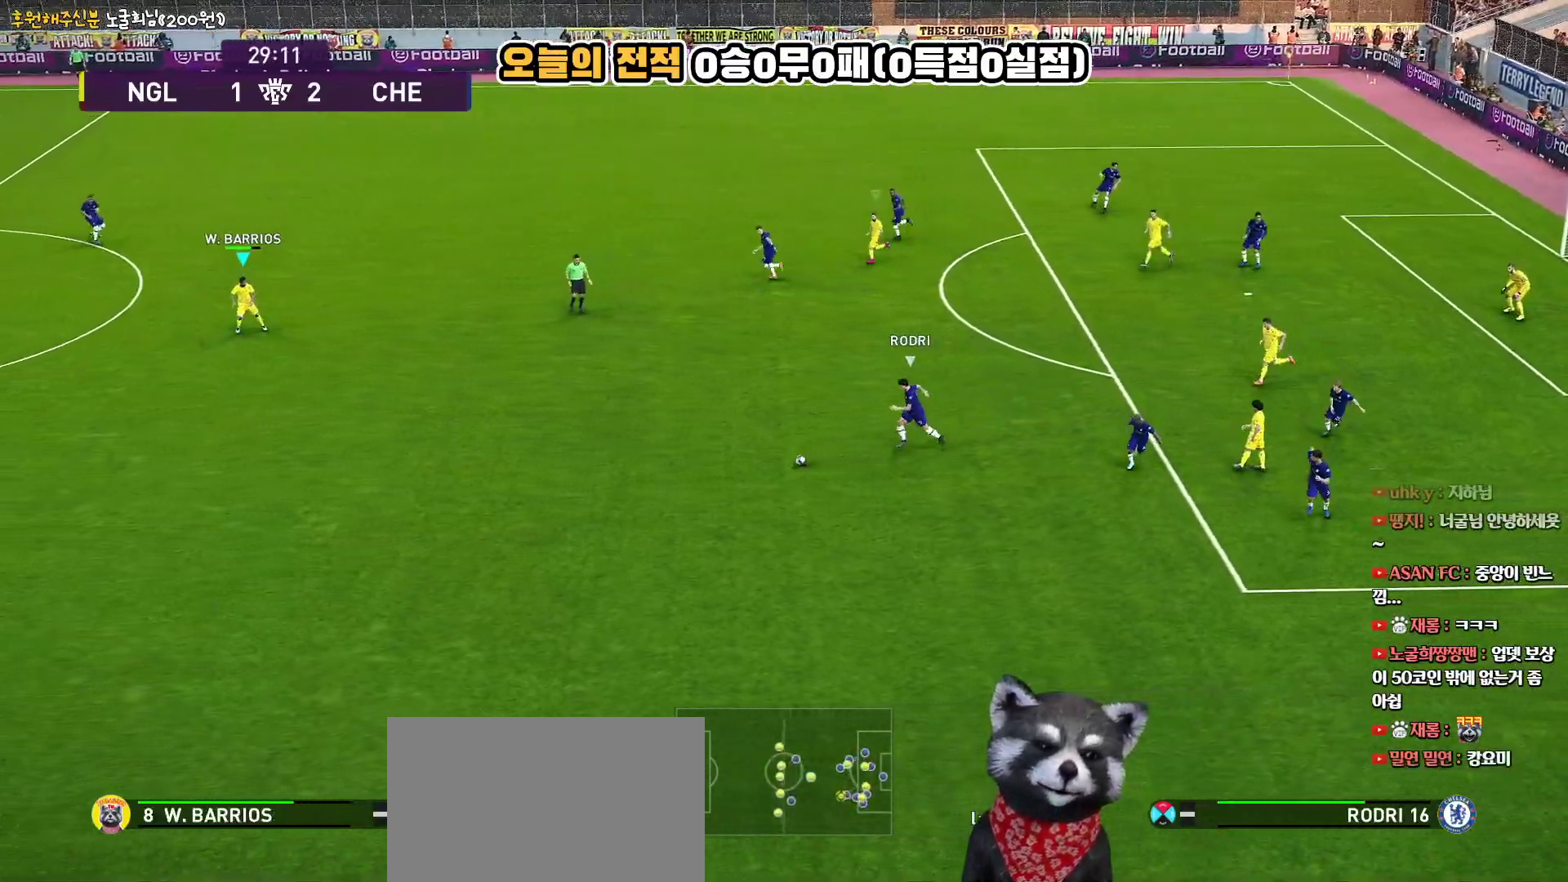
{"buttons": ["R2", "L3"], "left_stick": "down-left", "right_stick": "center", "events": []}
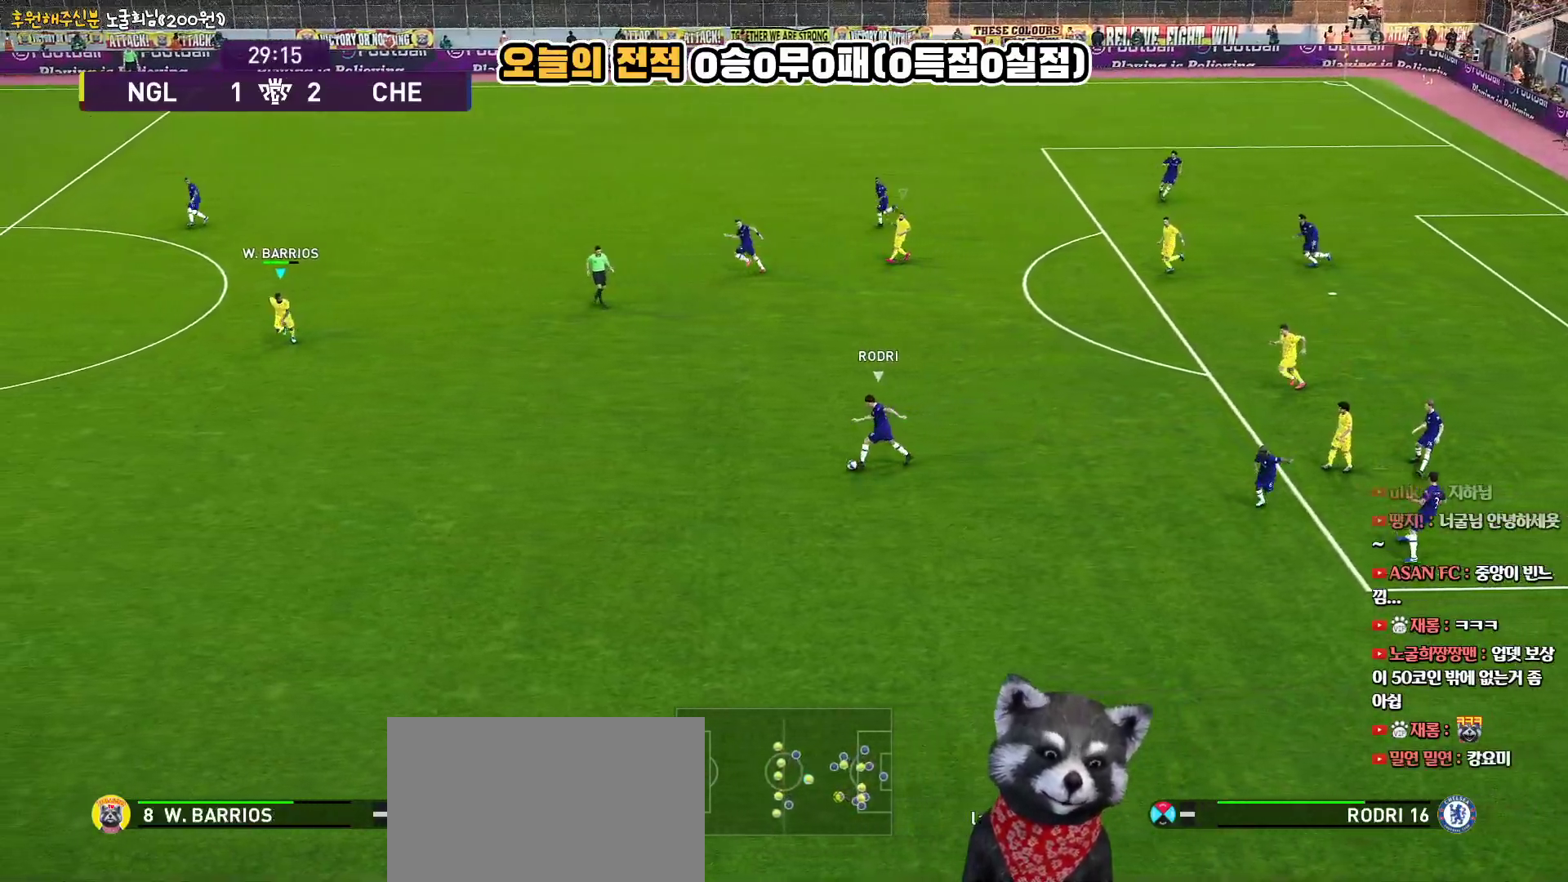
{"buttons": ["R2"], "left_stick": "left", "right_stick": "center", "events": [[383, "L3", "up"], [467, "left_stick", "left"]]}
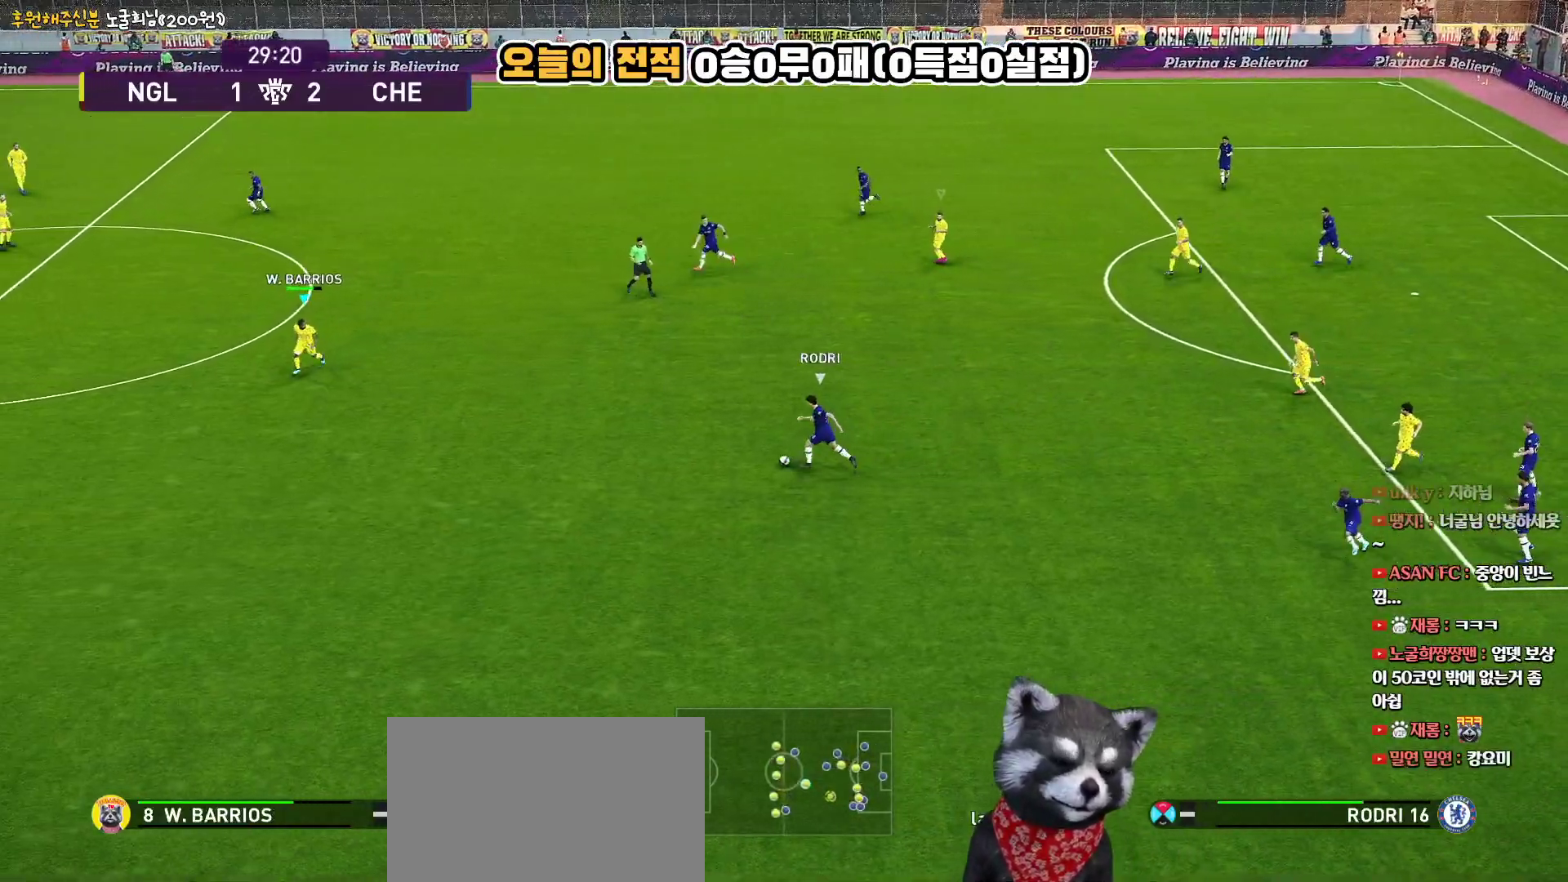
{"buttons": ["R2", "L3"], "left_stick": "up-left", "right_stick": "center", "events": [[100, "left_stick", "up-left"], [183, "L3", "down"]]}
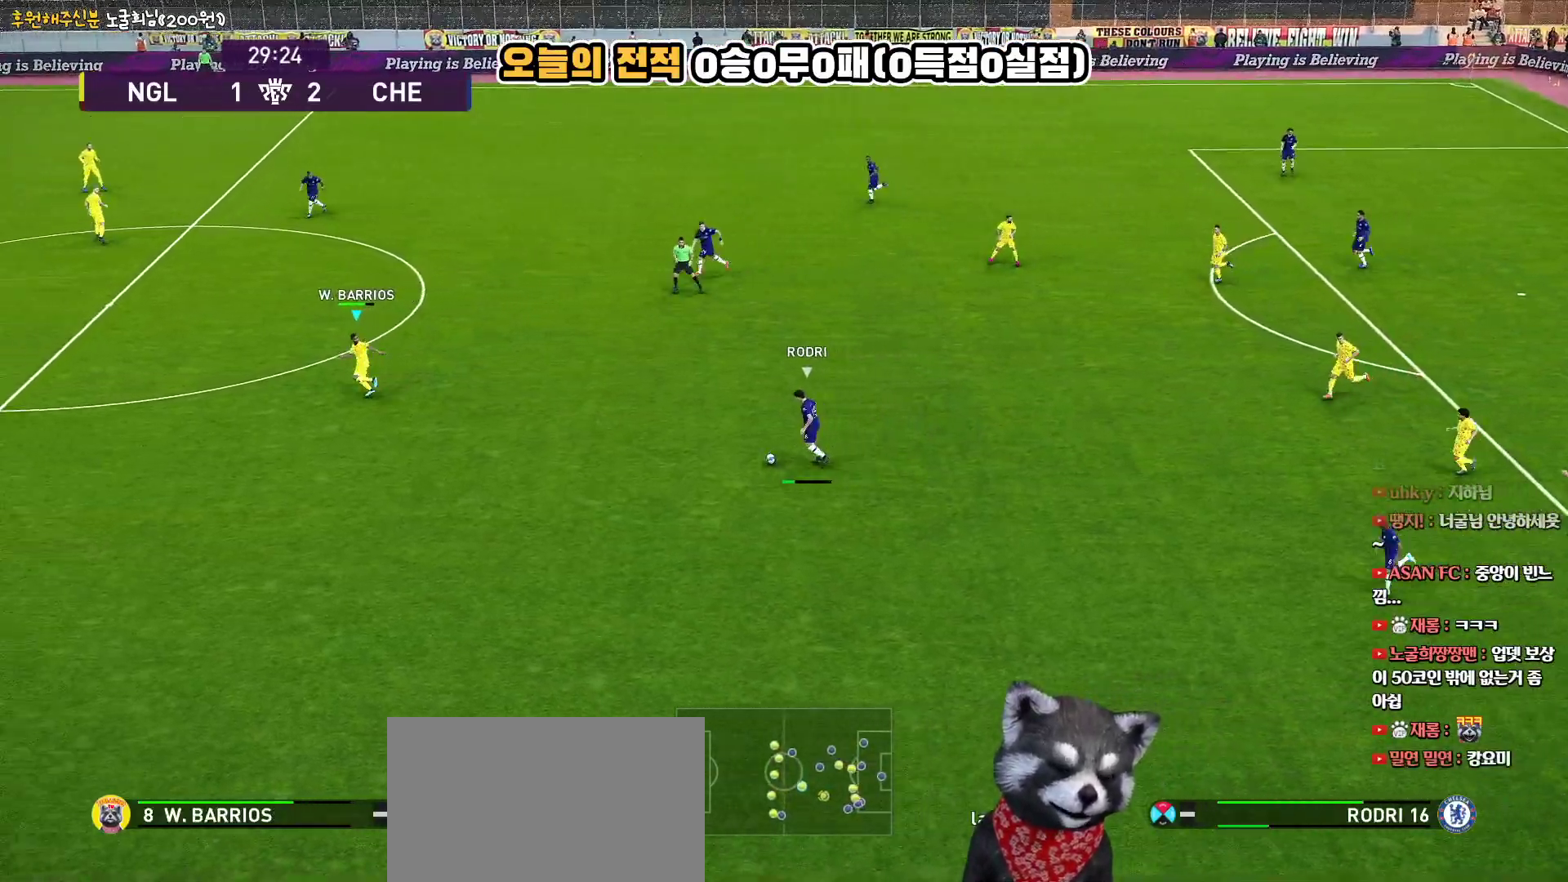
{"buttons": ["R2", "L3"], "left_stick": "up", "right_stick": "center", "events": [[17, "left_stick", "up"]]}
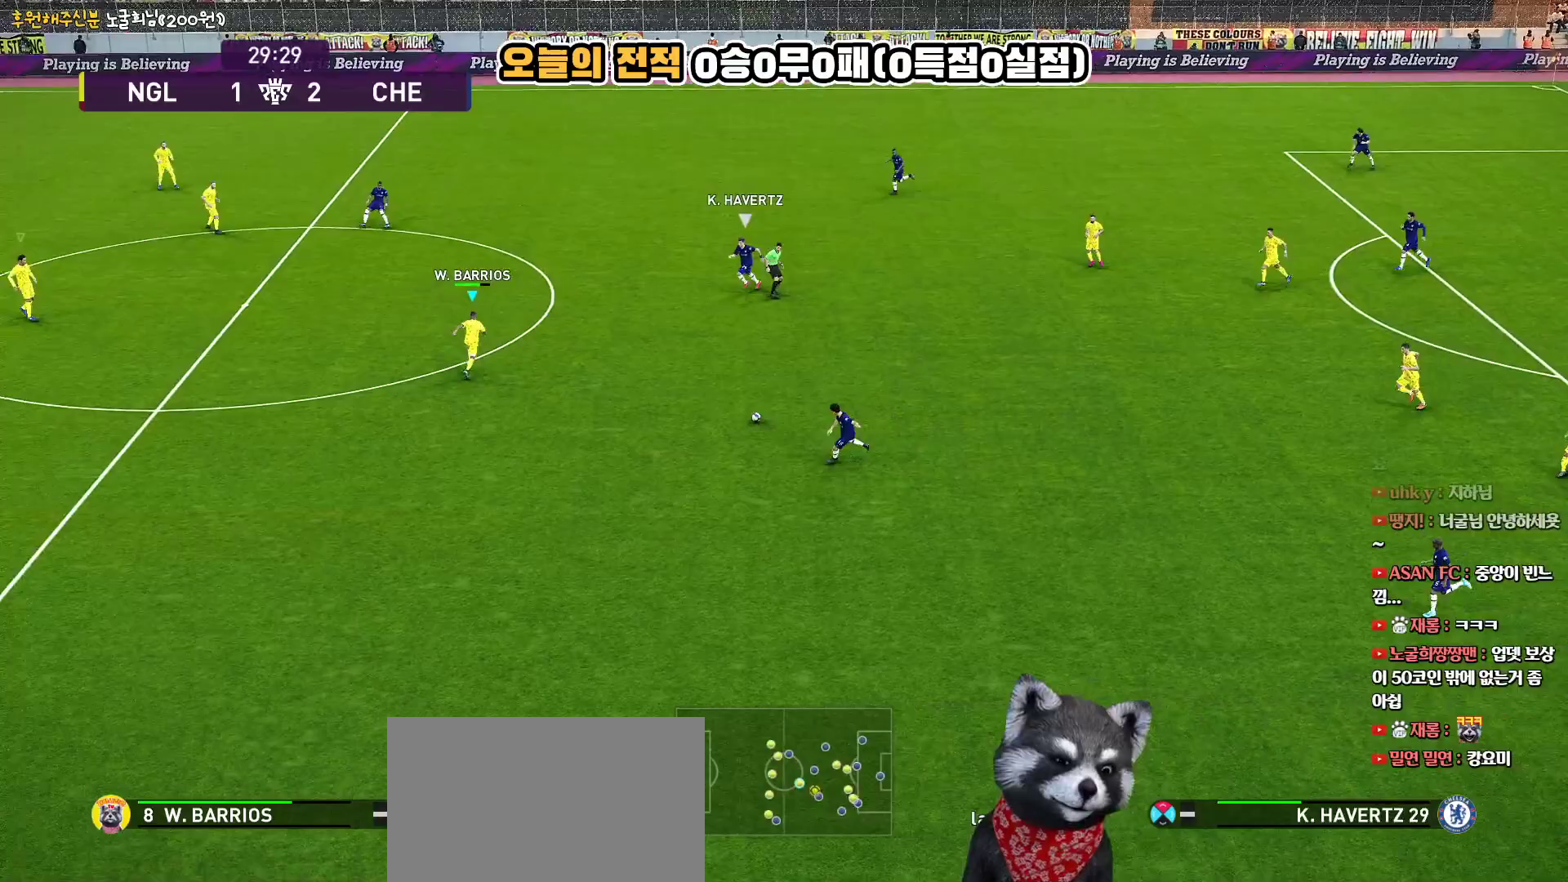
{"buttons": ["CROSS", "L3"], "left_stick": "right", "right_stick": "center", "events": [[133, "left_stick", "up-right"], [333, "R2", "up"], [333, "left_stick", "right"], [367, "CROSS", "down"]]}
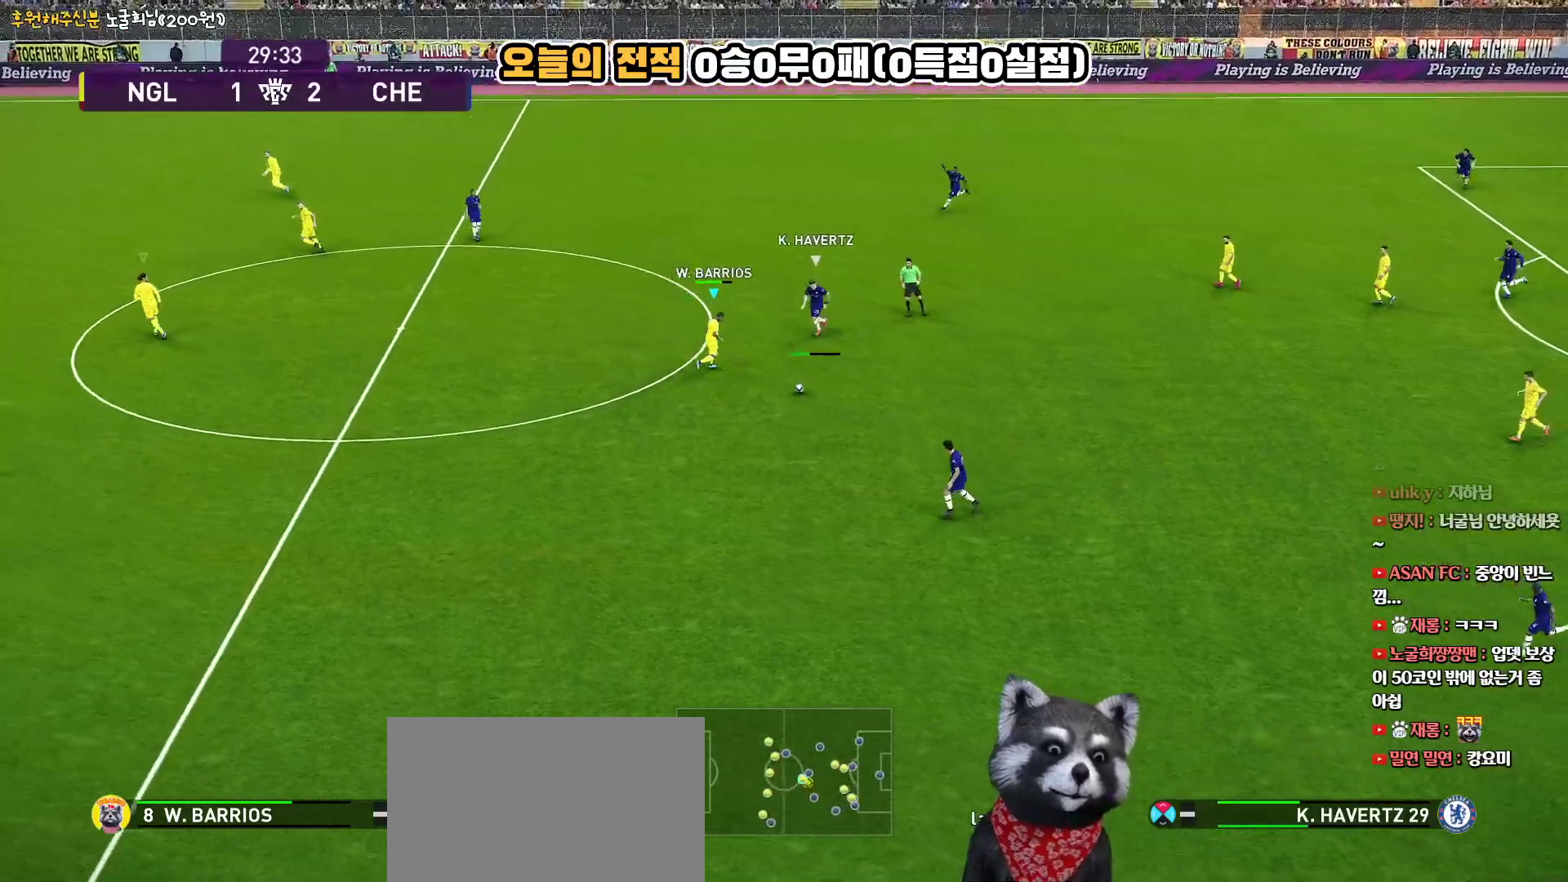
{"buttons": ["L3"], "left_stick": "right", "right_stick": "center", "events": [[33, "CROSS", "up"]]}
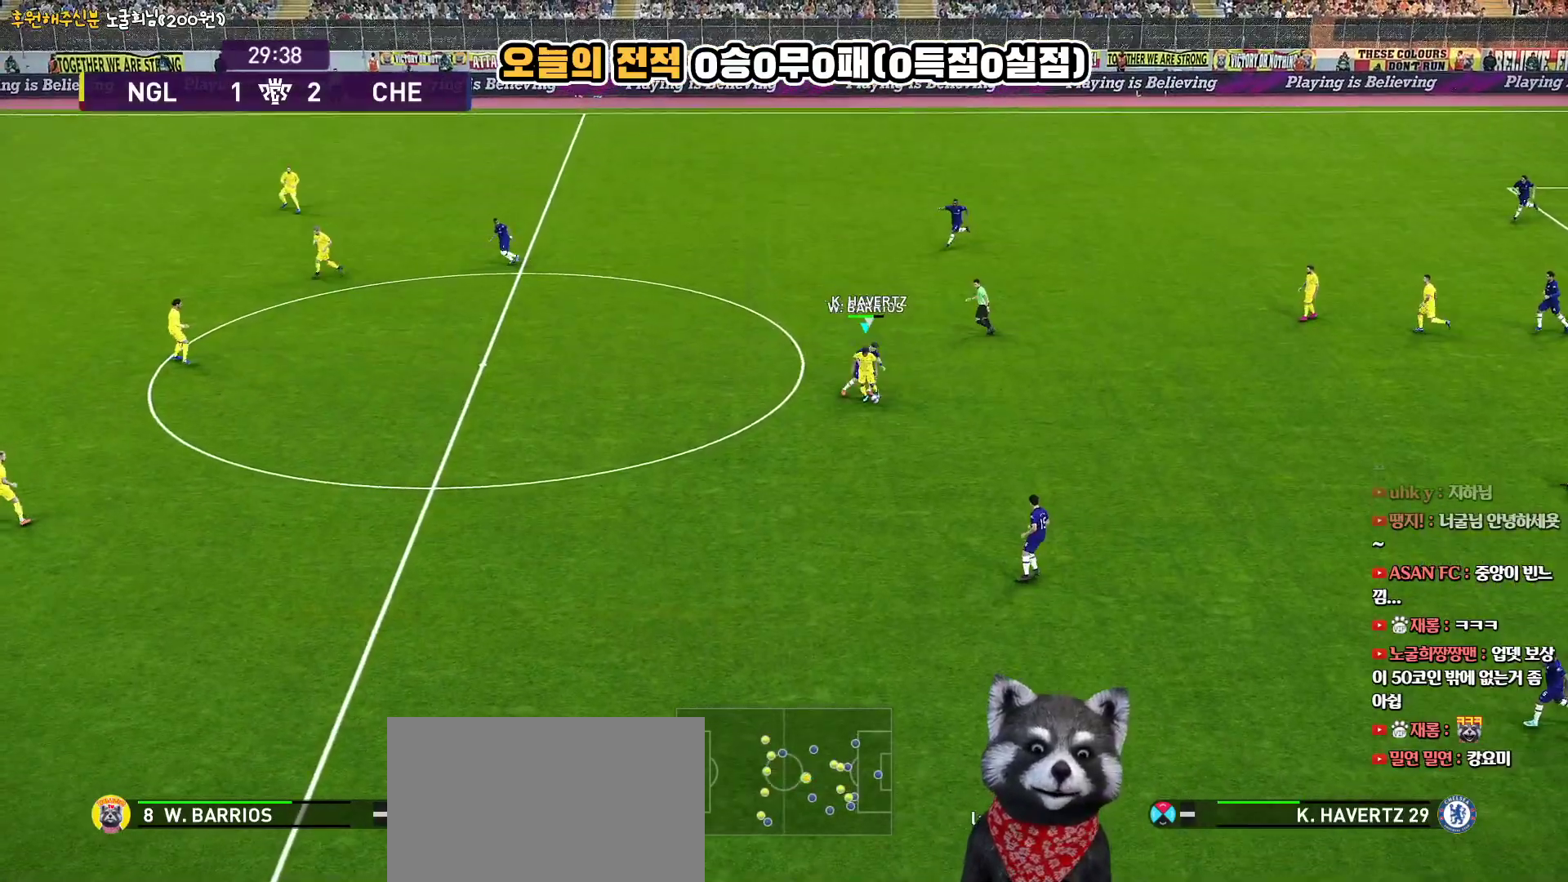
{"buttons": ["L3"], "left_stick": "right", "right_stick": "center", "events": [[83, "CROSS", "down"], [183, "CROSS", "up"]]}
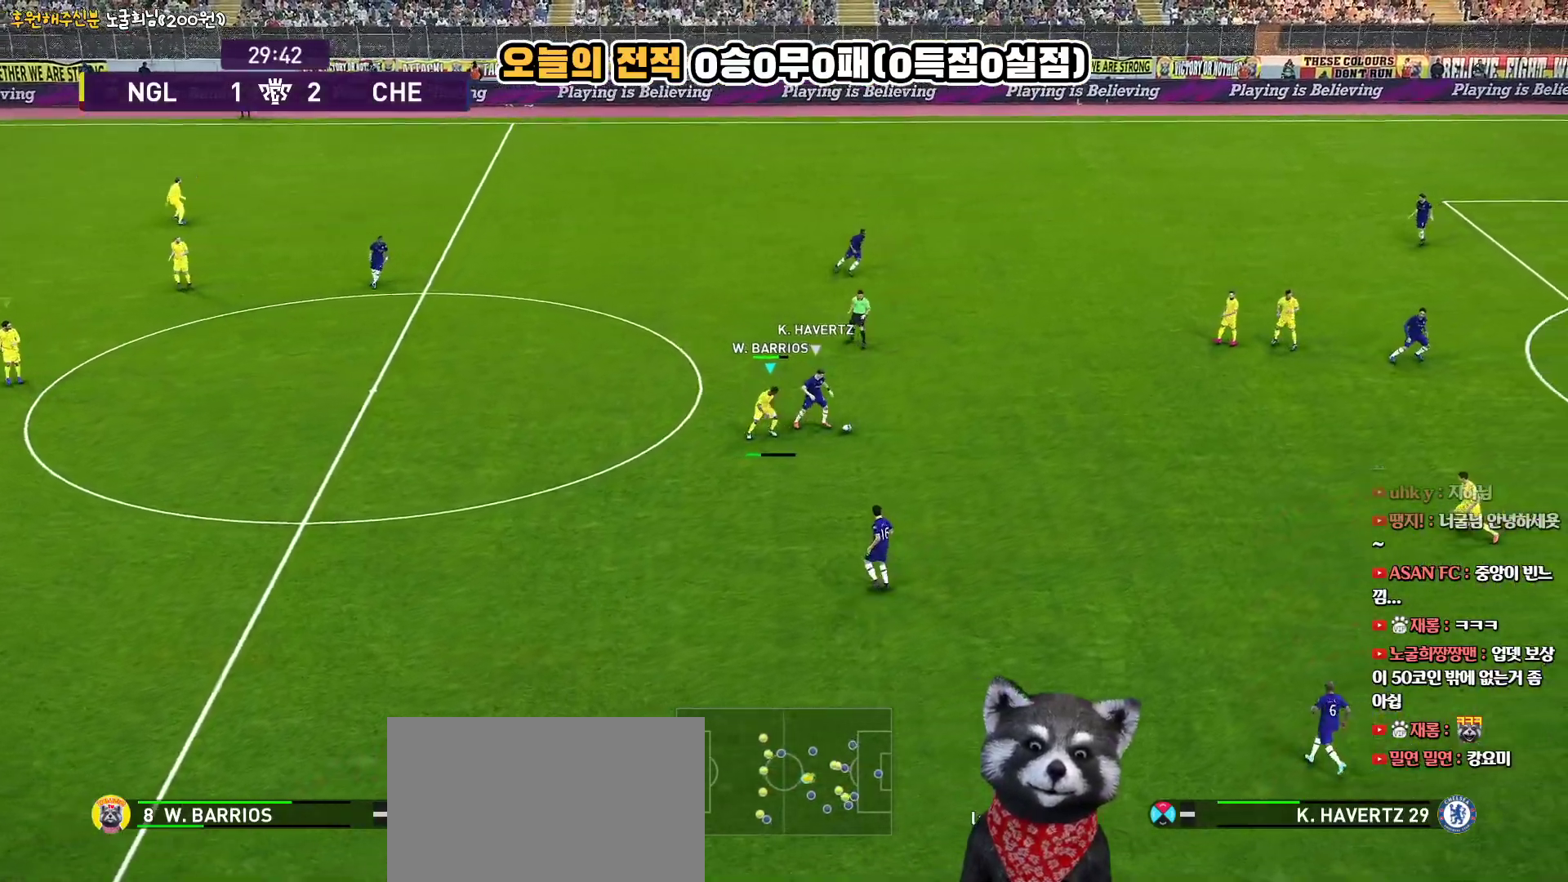
{"buttons": ["R2", "L3"], "left_stick": "down", "right_stick": "center", "events": [[83, "left_stick", "down-right"], [133, "R2", "down"], [183, "left_stick", "down"]]}
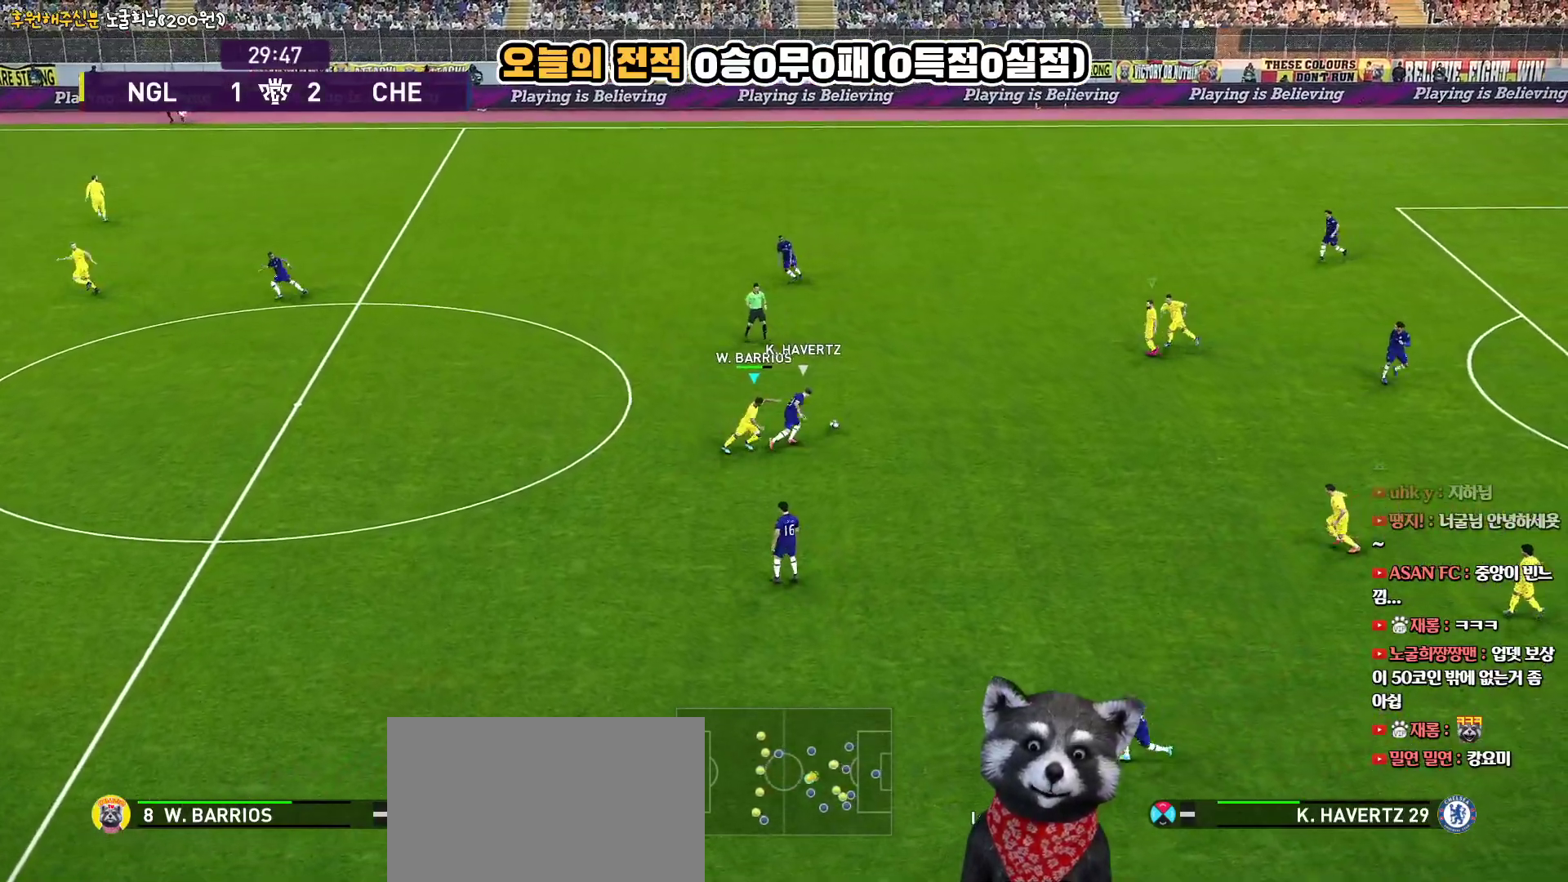
{"buttons": ["SQUARE", "R2", "L3"], "left_stick": "left", "right_stick": "center", "events": [[167, "left_stick", "down-left"], [300, "SQUARE", "down"], [350, "left_stick", "left"]]}
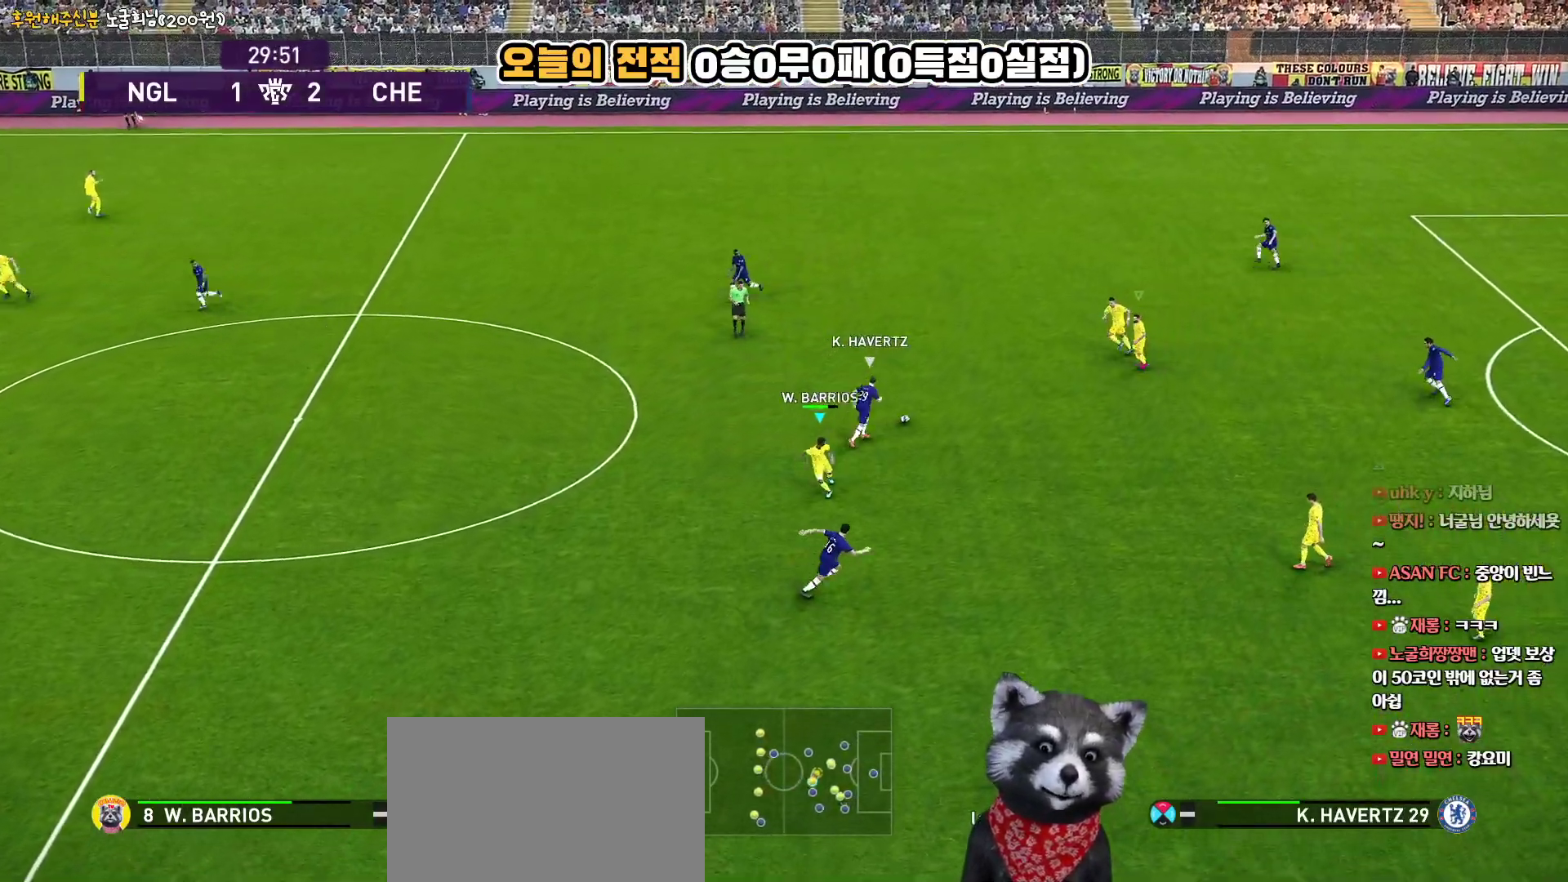
{"buttons": ["R2", "L3"], "left_stick": "up-left", "right_stick": "center", "events": [[467, "left_stick", "up-left"], [483, "SQUARE", "up"]]}
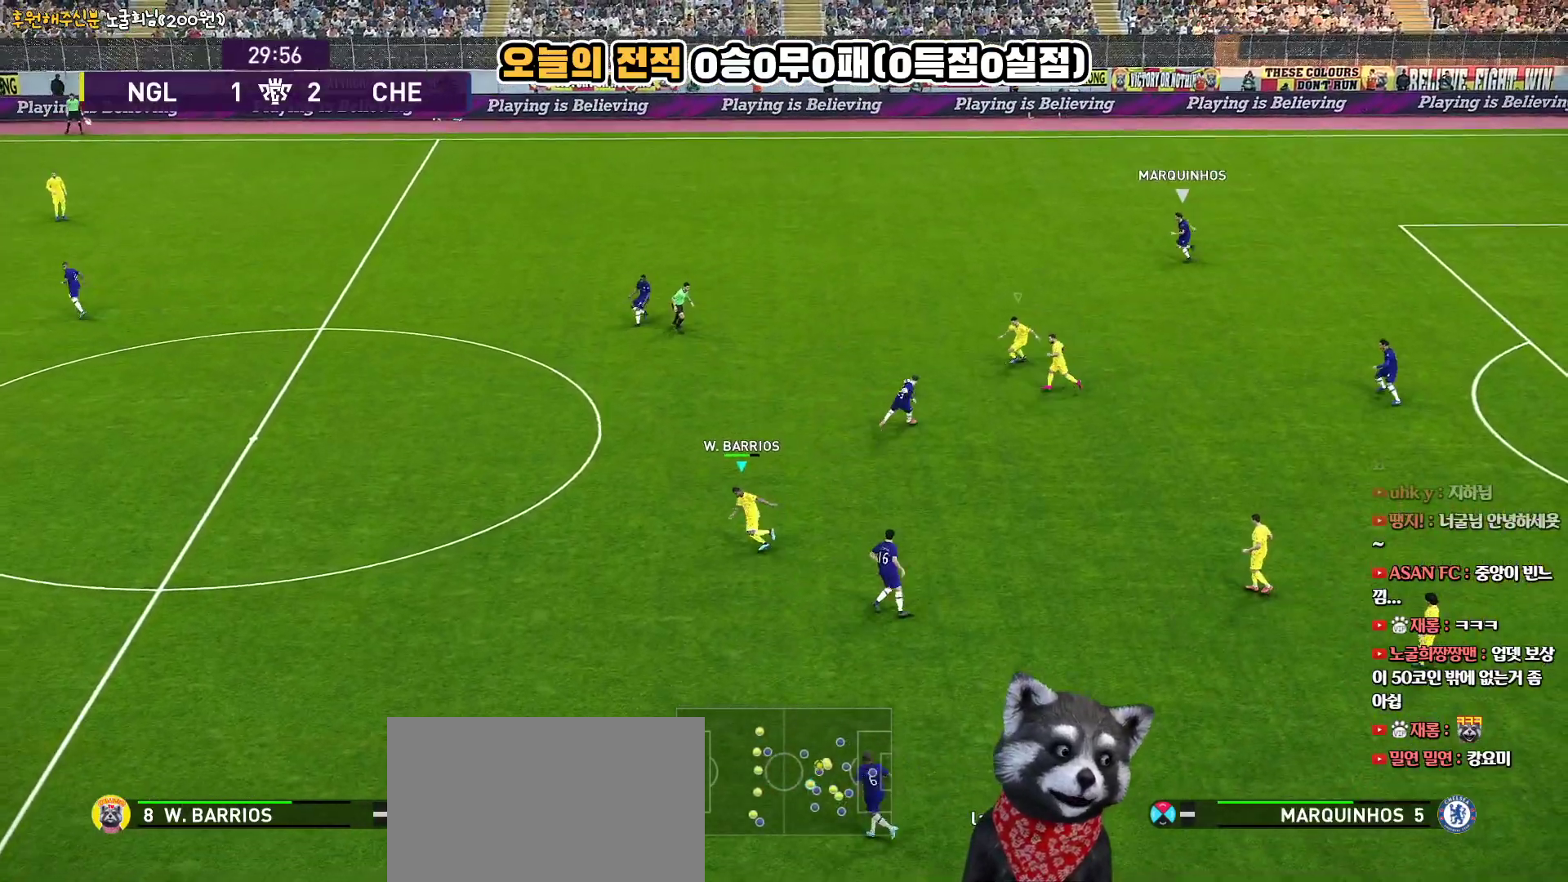
{"buttons": ["R2", "L3"], "left_stick": "up-left", "right_stick": "center", "events": []}
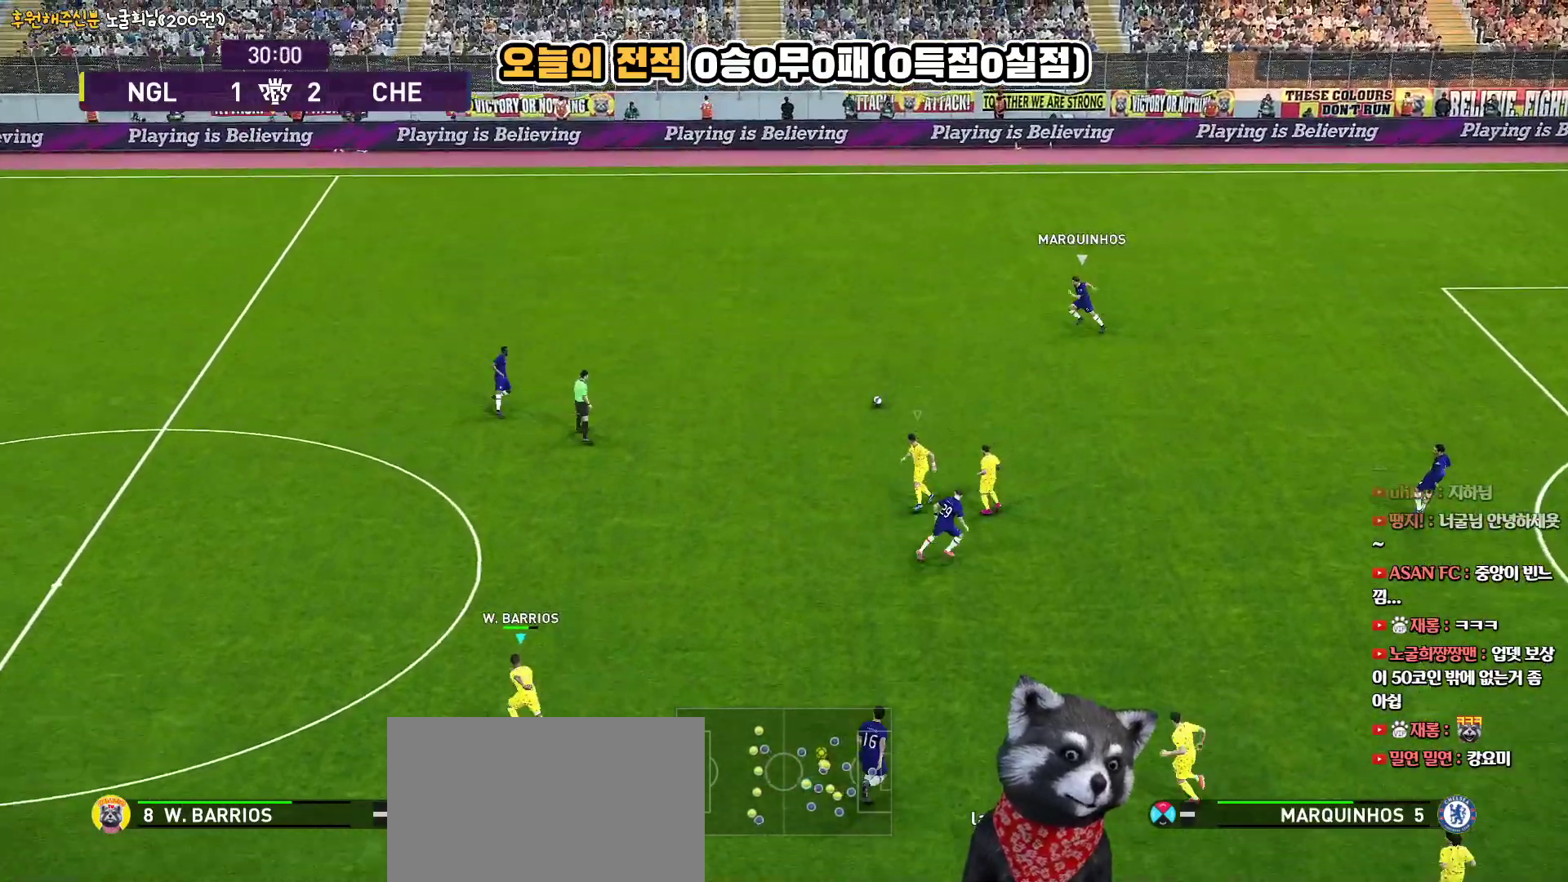
{"buttons": ["R2", "L3"], "left_stick": "up-left", "right_stick": "center", "events": []}
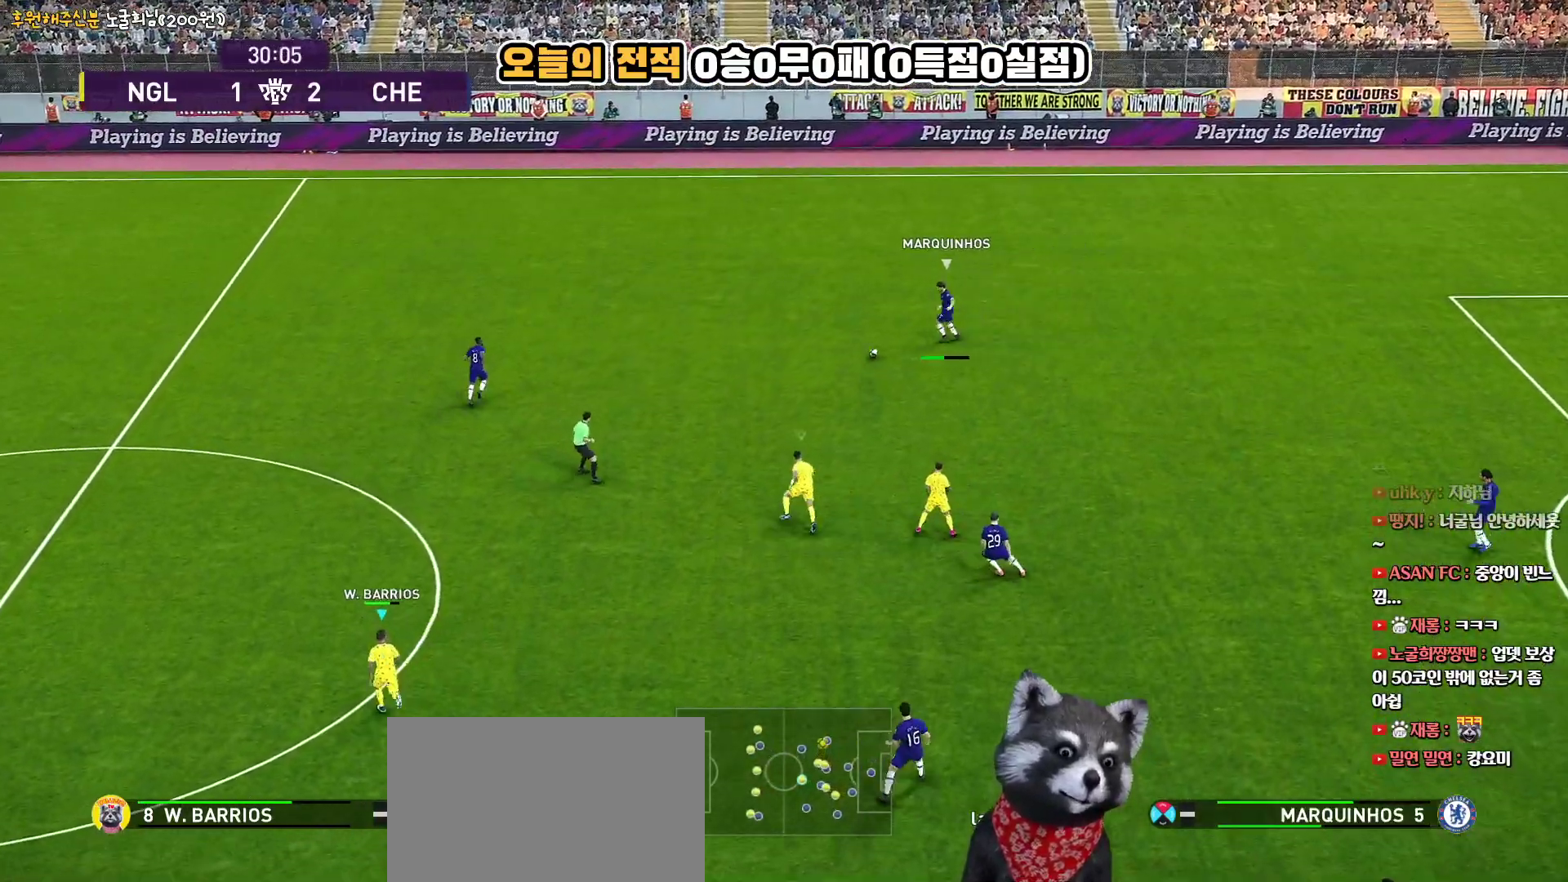
{"buttons": ["SQUARE", "R2", "L3"], "left_stick": "up-left", "right_stick": "center", "events": [[250, "SQUARE", "down"]]}
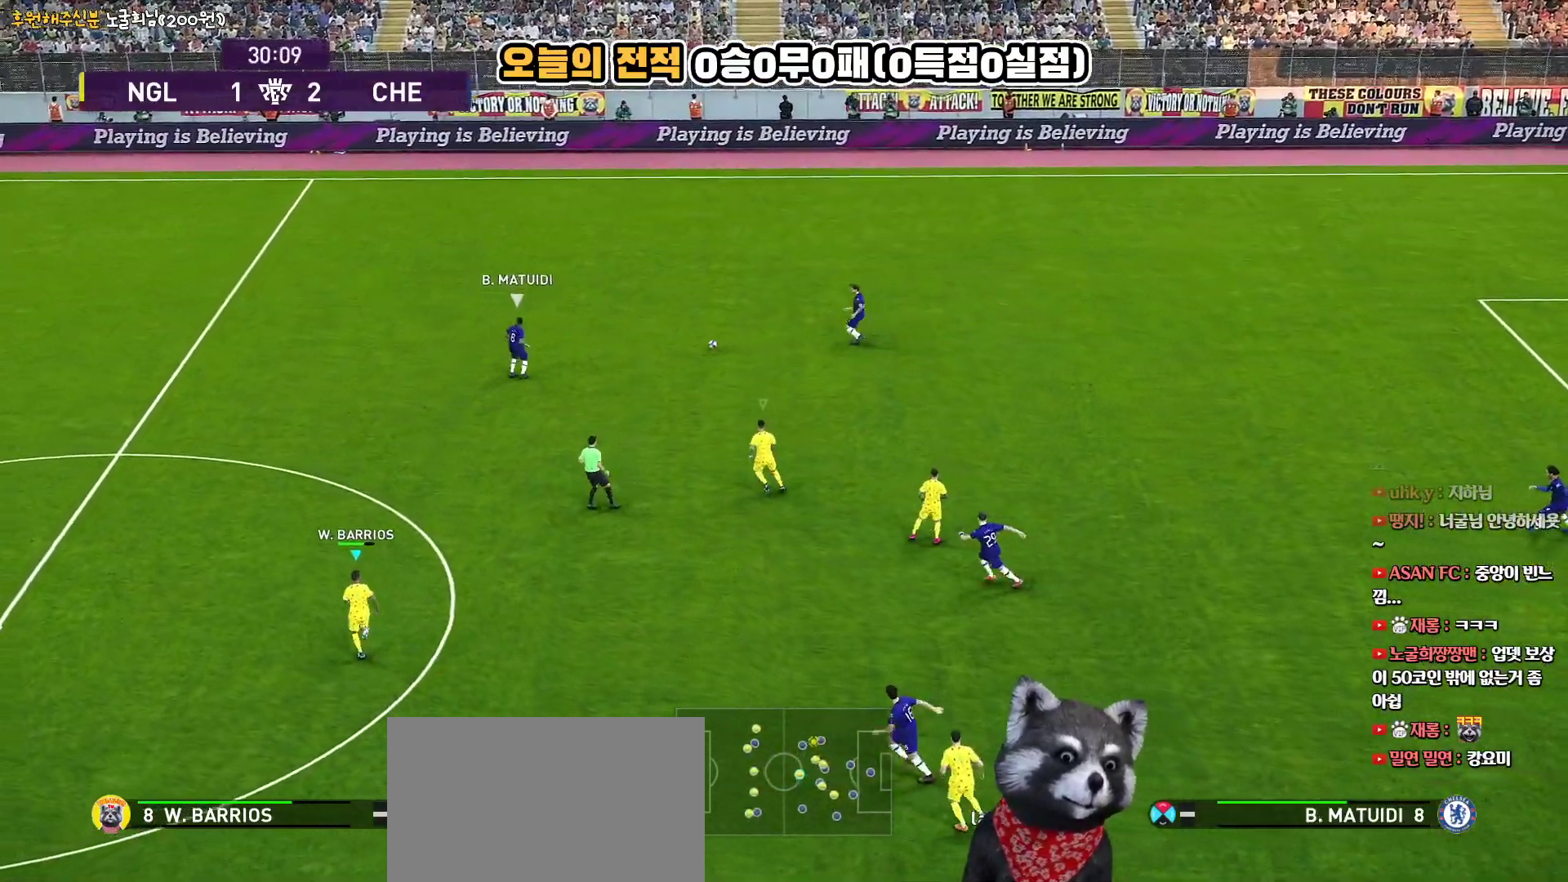
{"buttons": ["SQUARE", "R2", "L3"], "left_stick": "up-left", "right_stick": "center", "events": []}
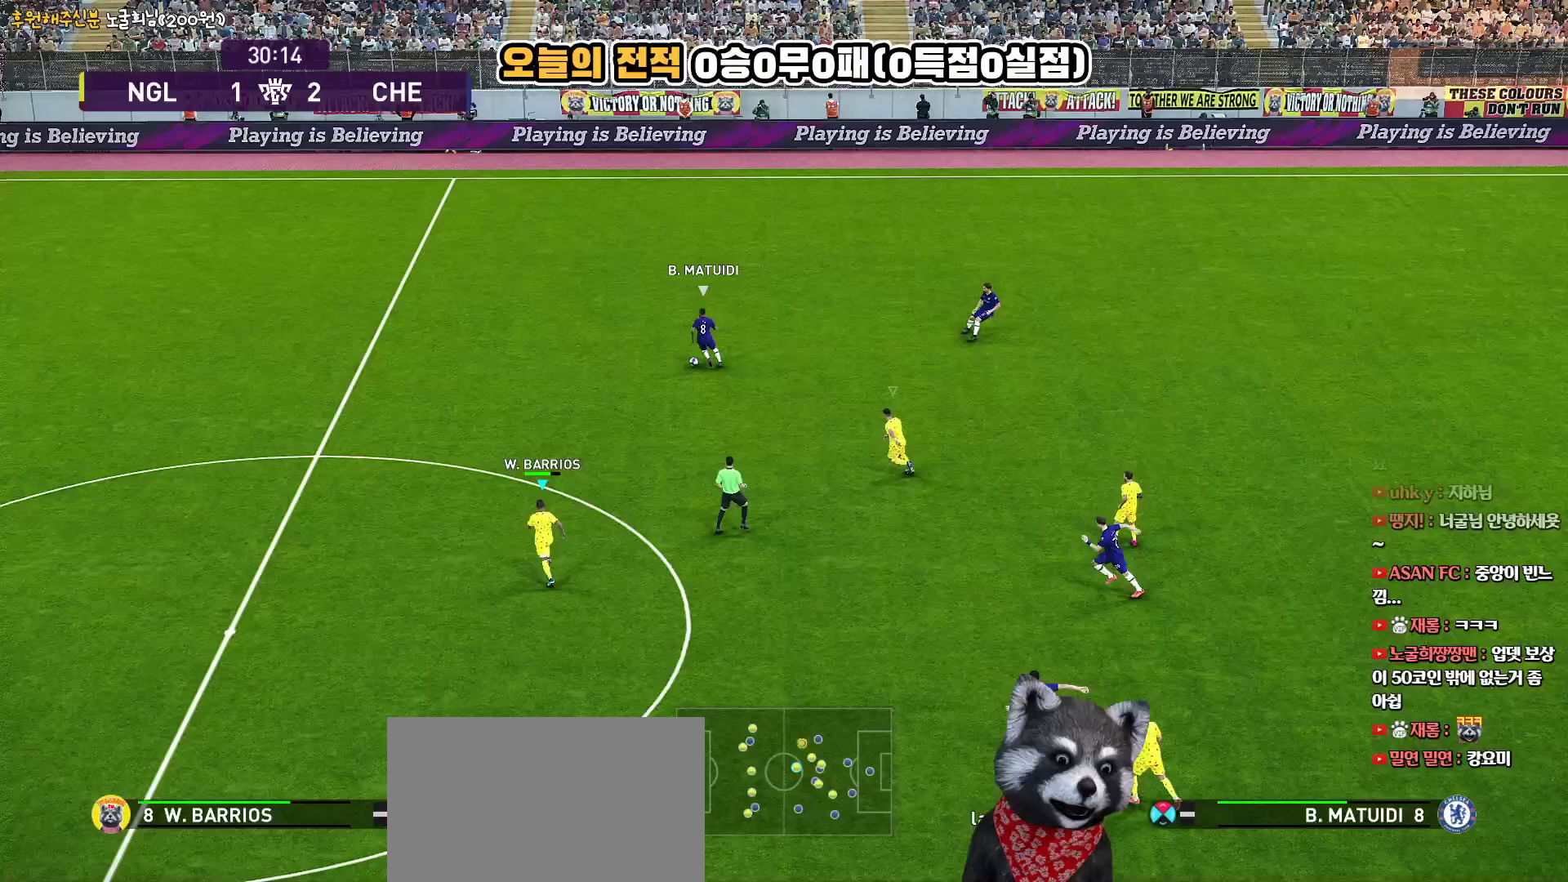
{"buttons": ["R2", "L3"], "left_stick": "up-left", "right_stick": "center", "events": [[183, "SQUARE", "up"]]}
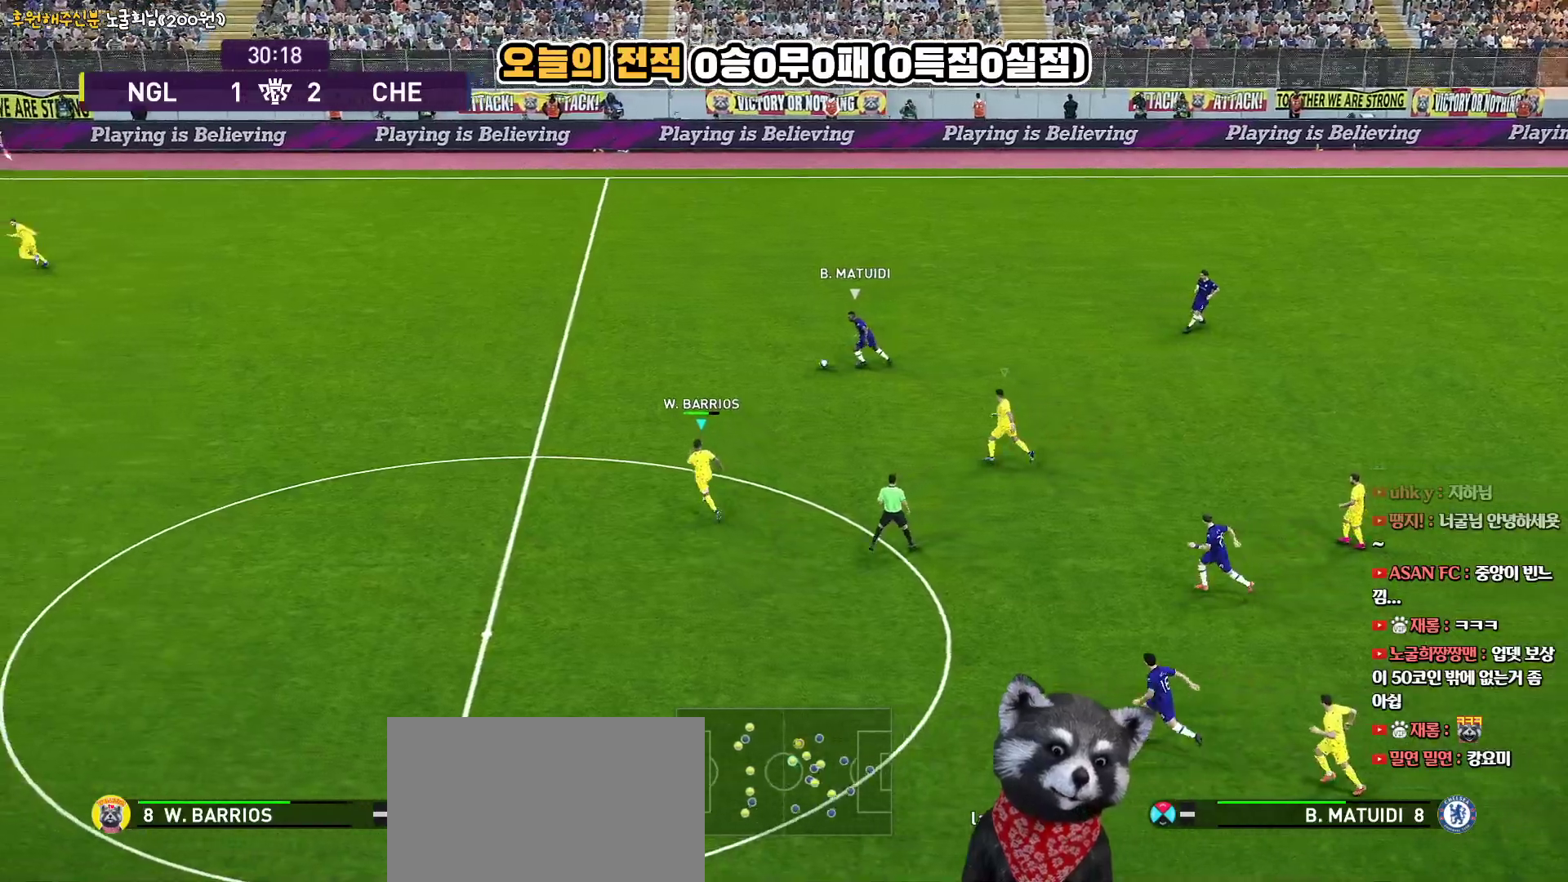
{"buttons": ["SQUARE", "R2", "L3"], "left_stick": "up-left", "right_stick": "center", "events": [[300, "SQUARE", "down"]]}
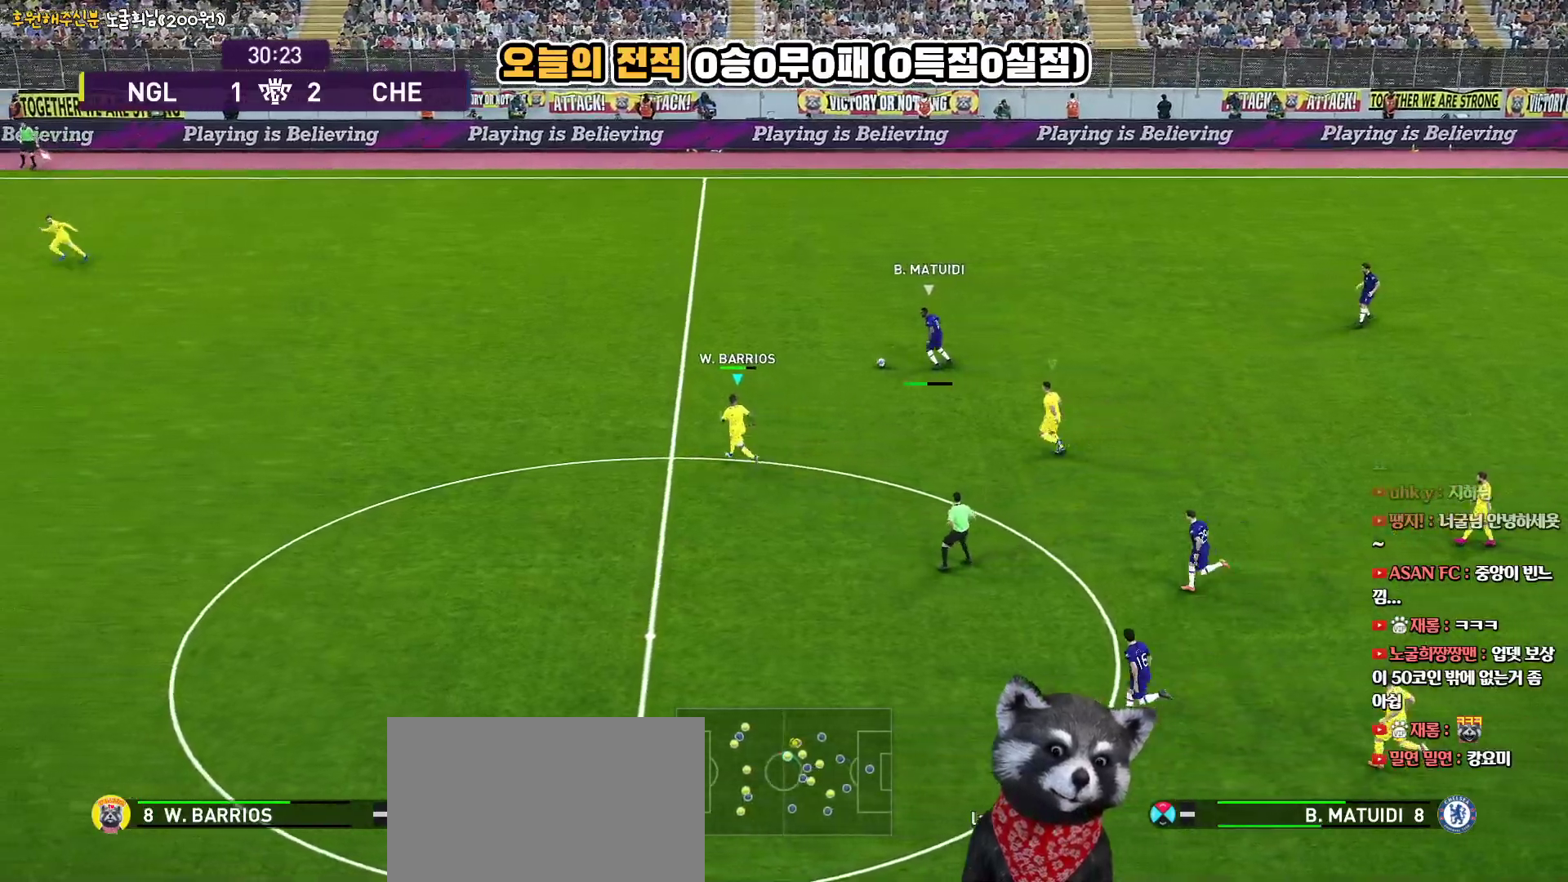
{"buttons": ["SQUARE", "R2", "L3"], "left_stick": "down-left", "right_stick": "center", "events": [[167, "left_stick", "left"], [317, "left_stick", "down-left"]]}
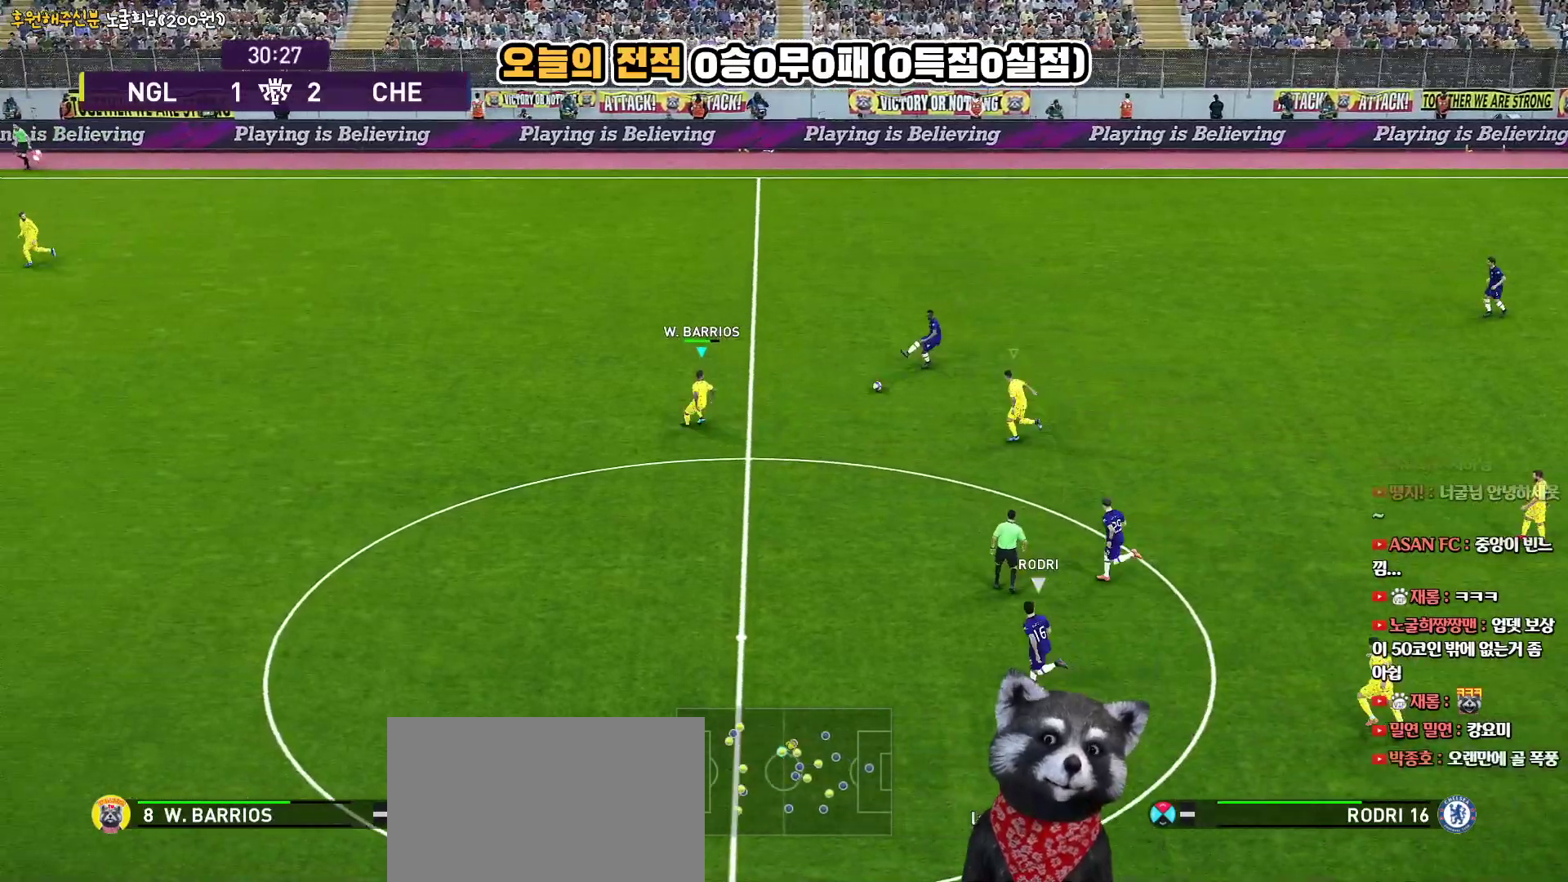
{"buttons": ["R2", "L3"], "left_stick": "down-left", "right_stick": "center", "events": [[183, "SQUARE", "up"]]}
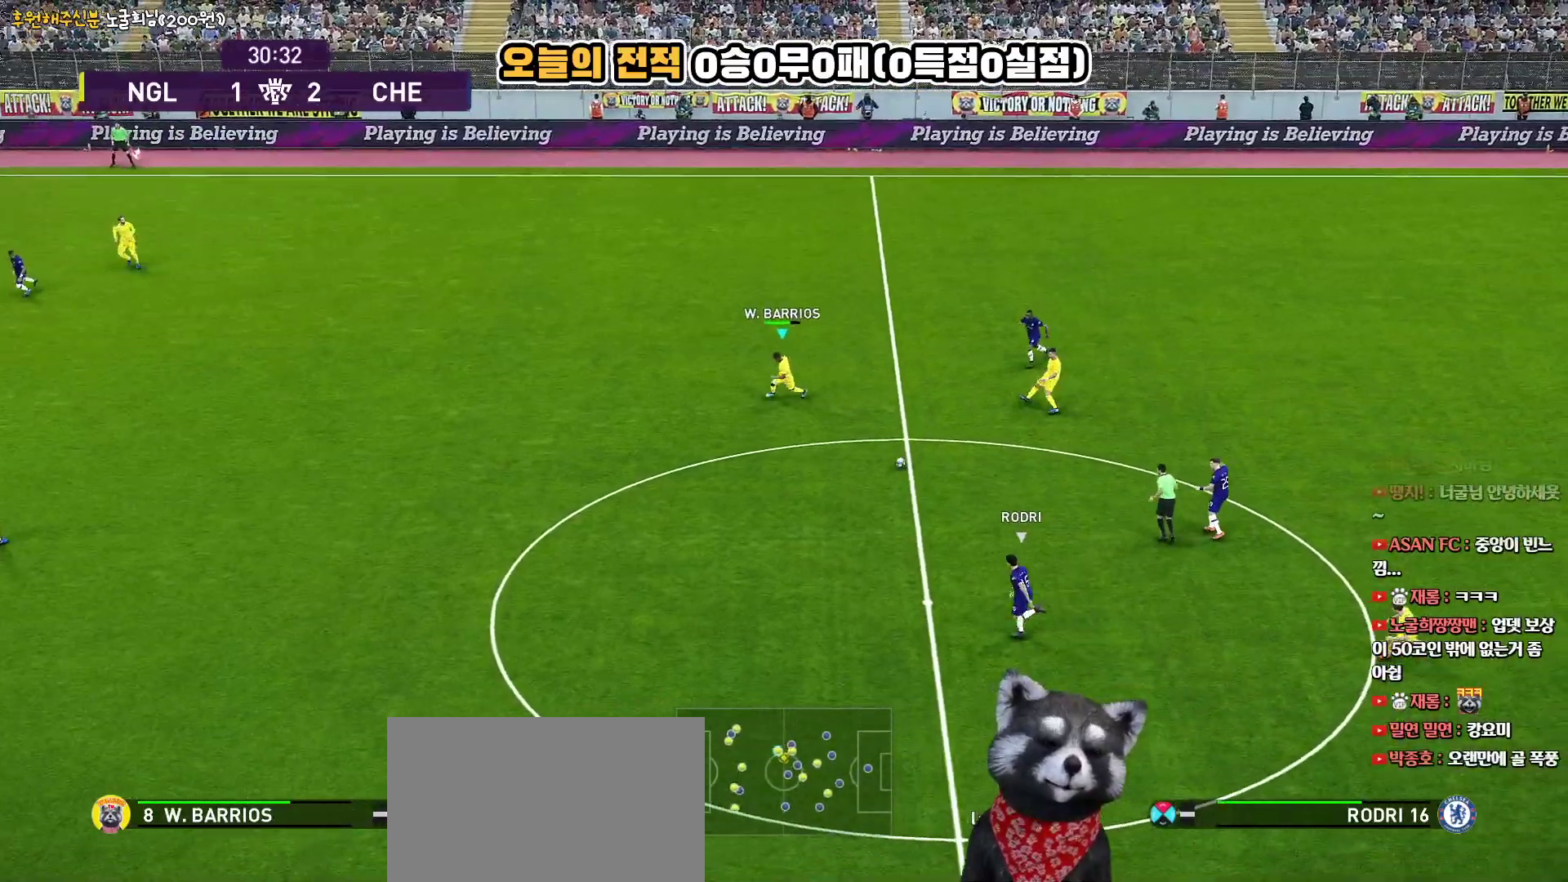
{"buttons": ["R2", "L3"], "left_stick": "down", "right_stick": "center", "events": [[67, "right_stick", "down-left"], [133, "left_stick", "down"], [150, "right_stick", "center"]]}
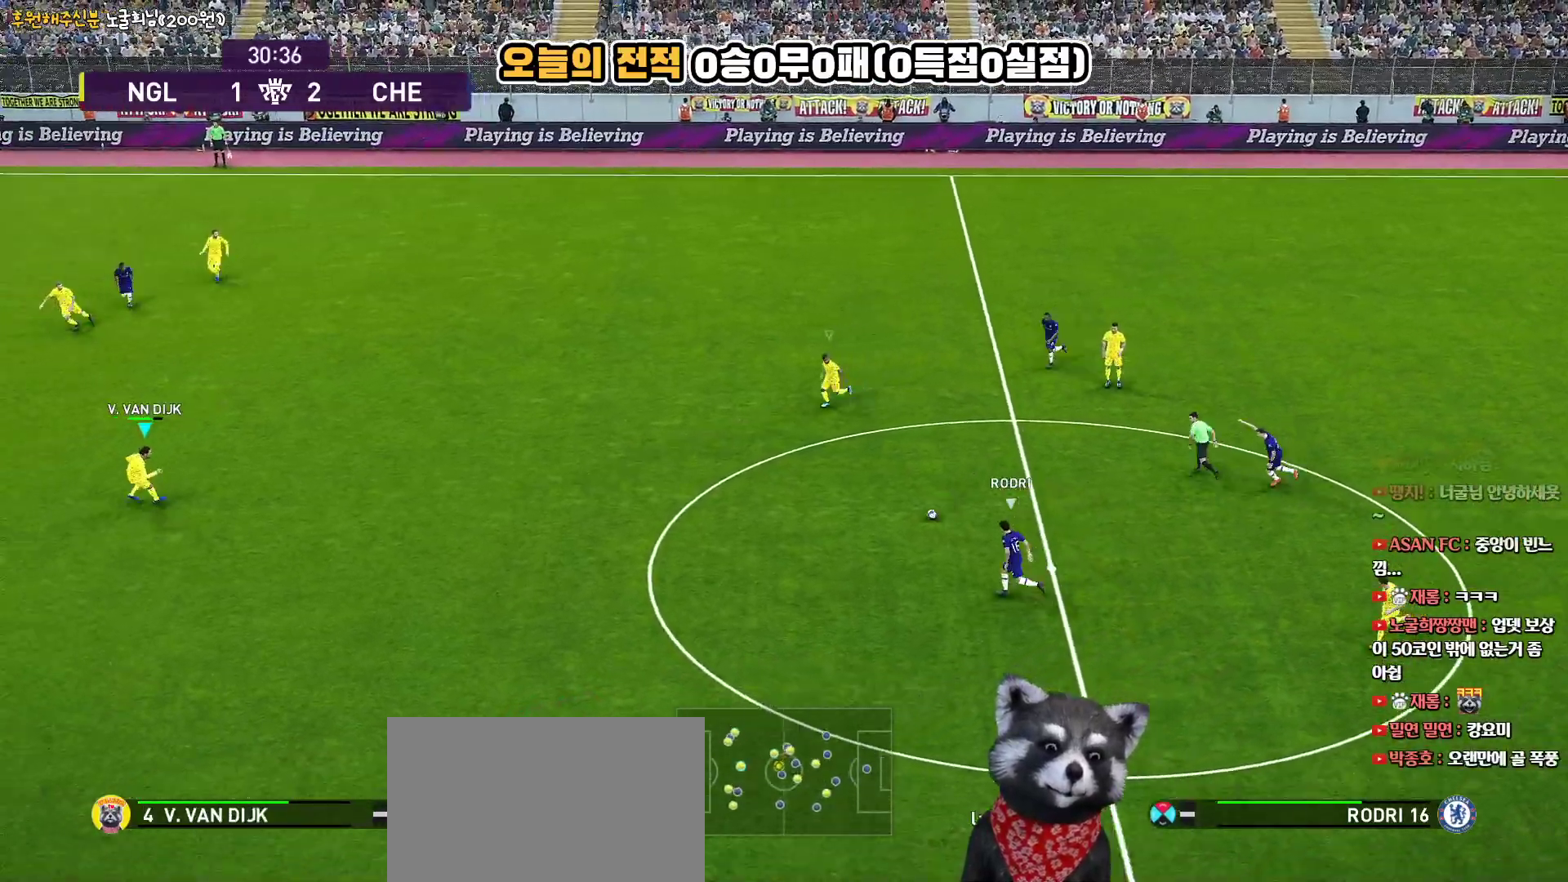
{"buttons": ["R2", "L3"], "left_stick": "down", "right_stick": "center", "events": []}
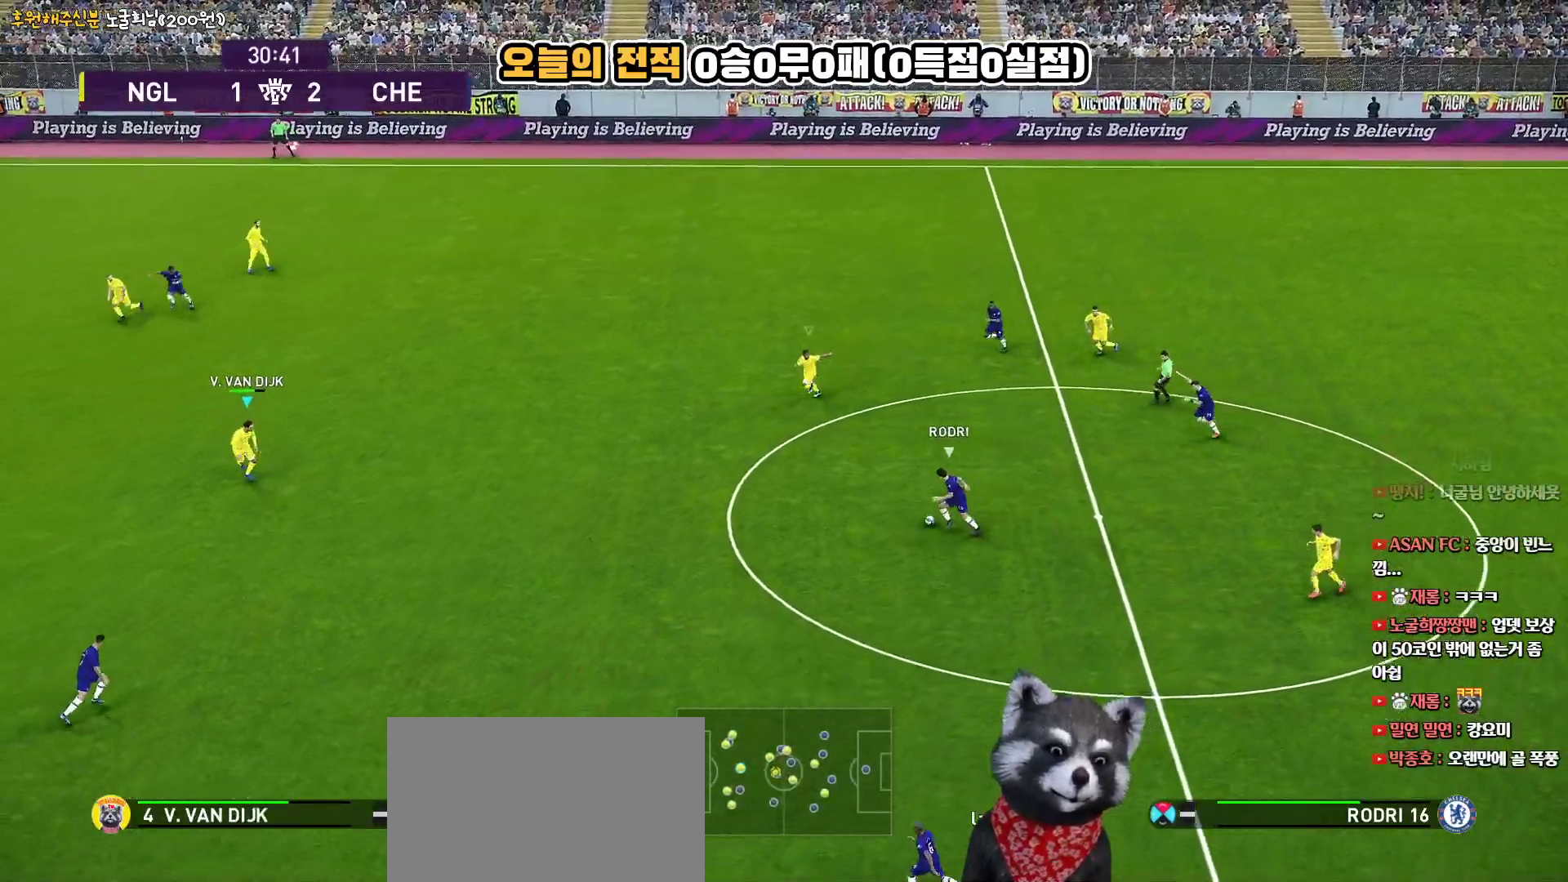
{"buttons": ["SQUARE", "R2", "L3"], "left_stick": "down", "right_stick": "center", "events": [[433, "SQUARE", "down"]]}